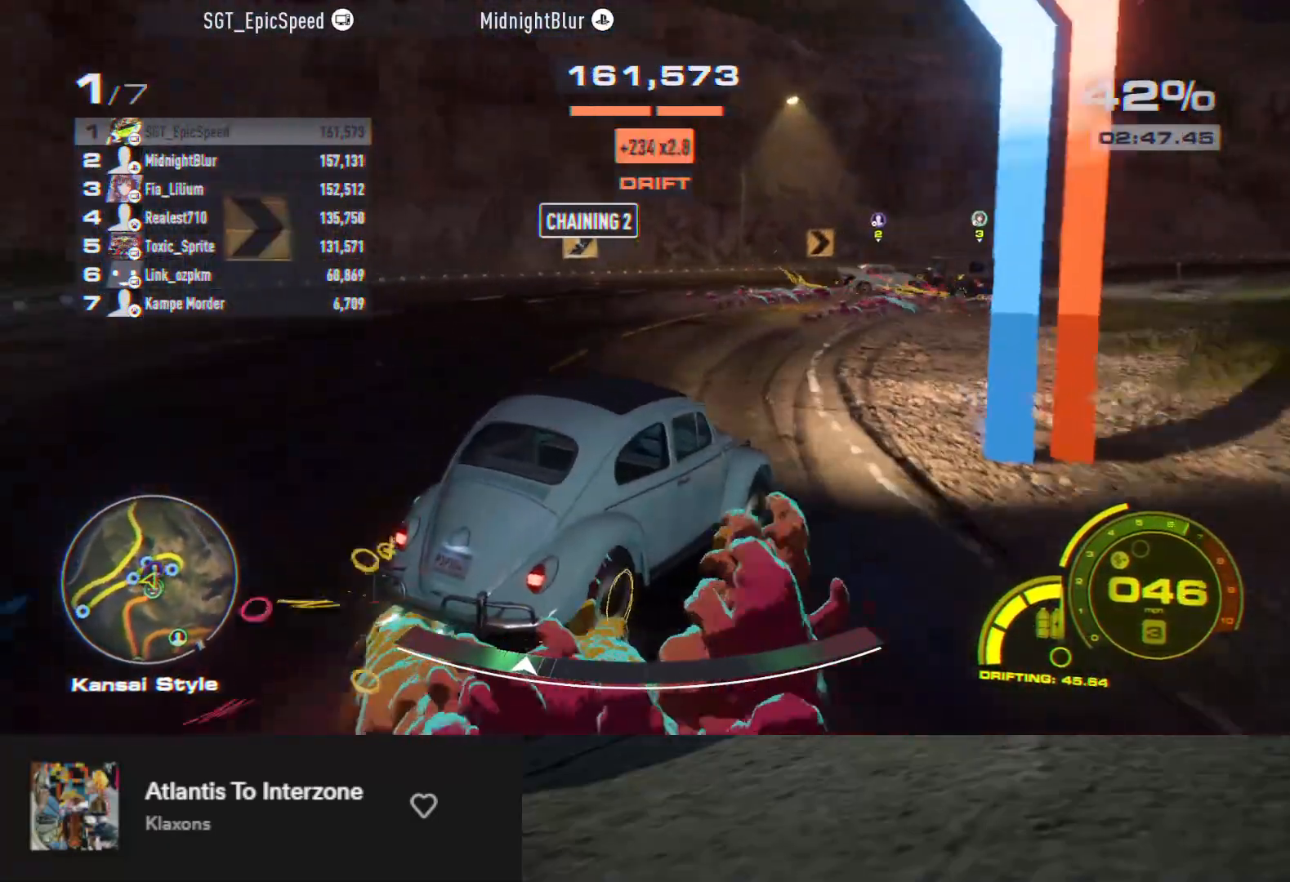
Gameplay with a controller (Xbox layout); each line is a JSON object with the inputs held at the frame after it. "events" lists button and stick changes between this image and that frame as [ms after this image, input, new state], when the widget could be followed in between.
{"buttons": ["R2"], "left_stick": "left", "right_stick": "center", "events": [[283, "left_stick", "left"]]}
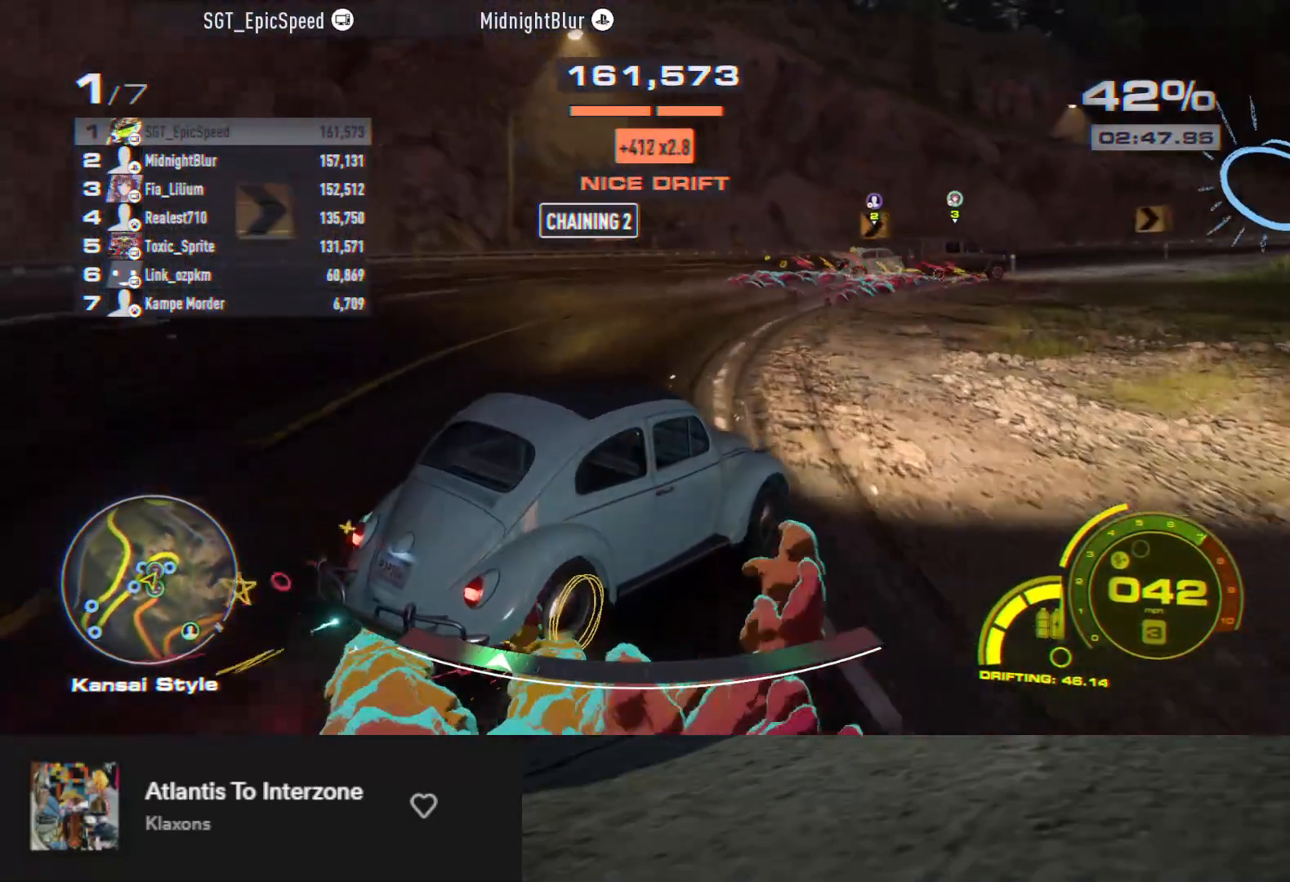
{"buttons": ["R2"], "left_stick": "up-right", "right_stick": "center", "events": [[233, "left_stick", "right"], [350, "left_stick", "up-right"]]}
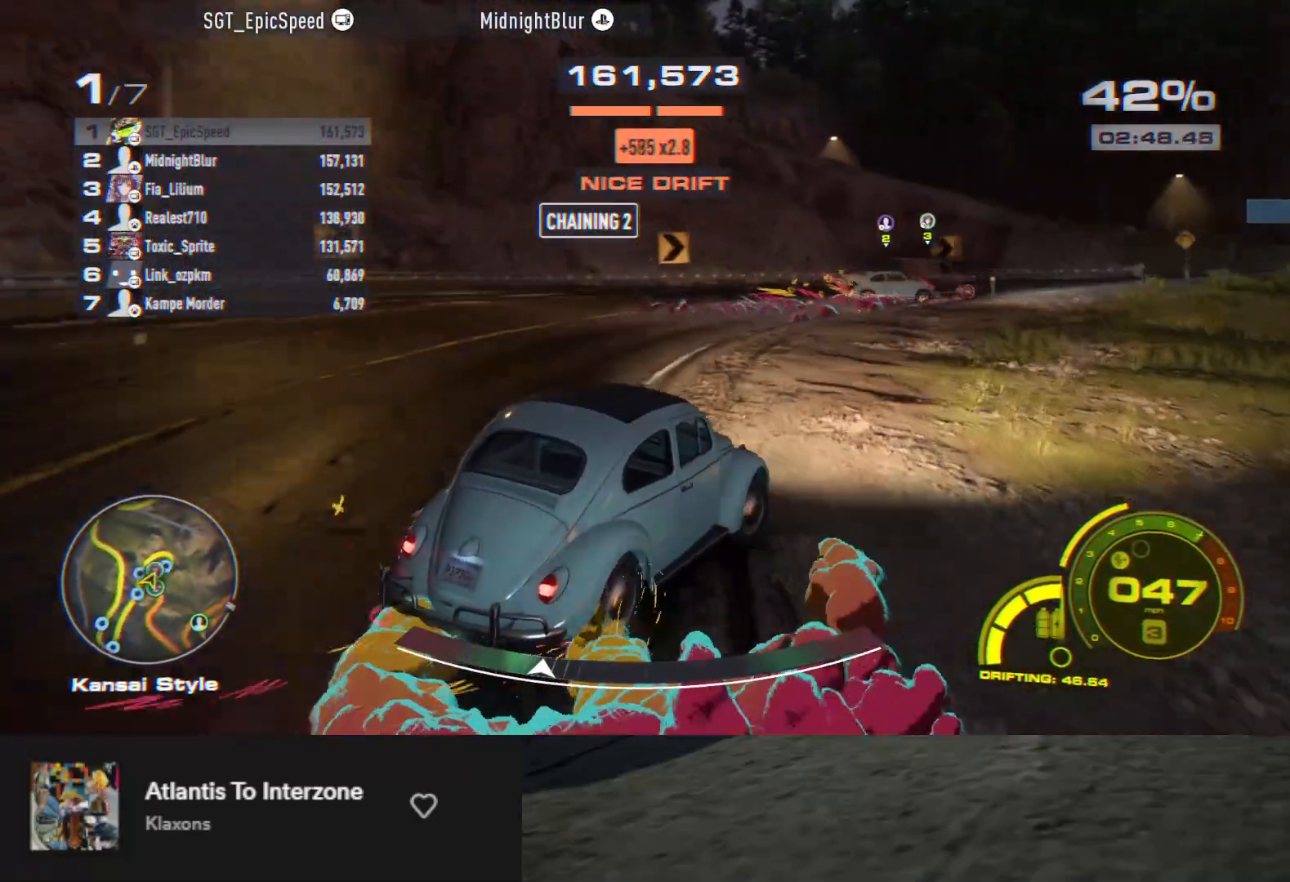
{"buttons": ["R2"], "left_stick": "right", "right_stick": "center", "events": [[183, "left_stick", "up-left"], [250, "left_stick", "left"], [400, "left_stick", "up-right"], [450, "left_stick", "right"]]}
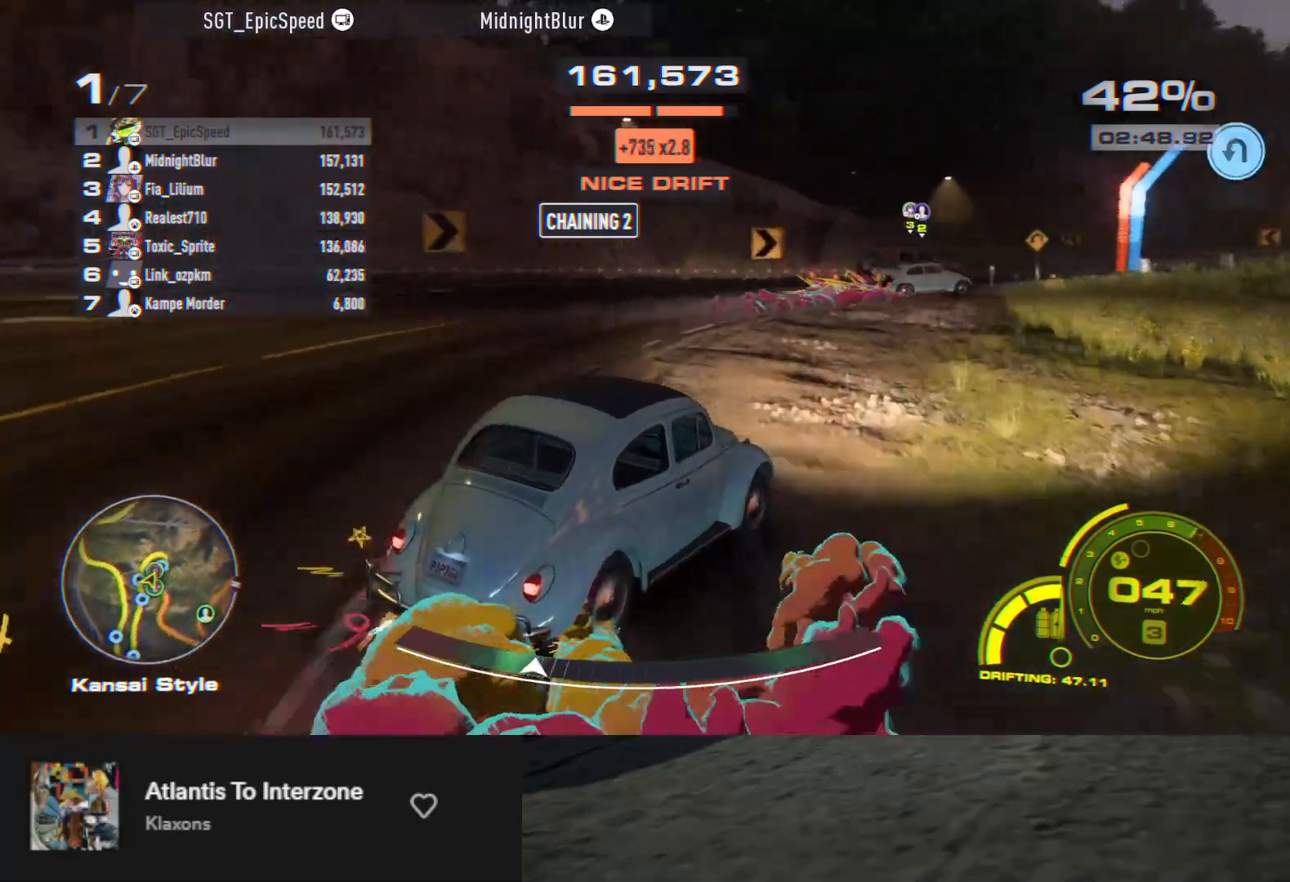
{"buttons": ["R2"], "left_stick": "left", "right_stick": "center", "events": [[100, "left_stick", "up-right"], [267, "left_stick", "left"]]}
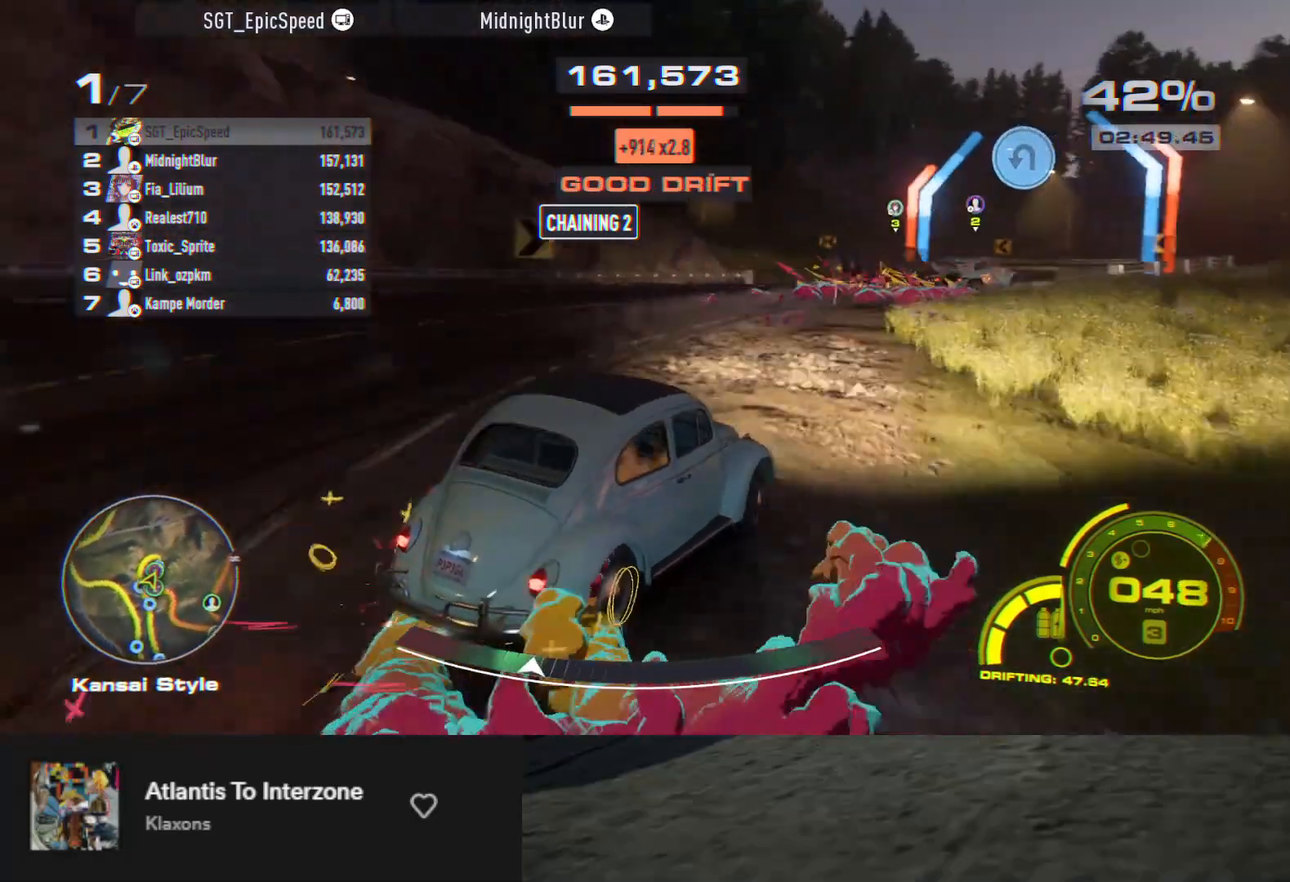
{"buttons": [], "left_stick": "right", "right_stick": "center", "events": [[50, "left_stick", "right"], [400, "R2", "up"]]}
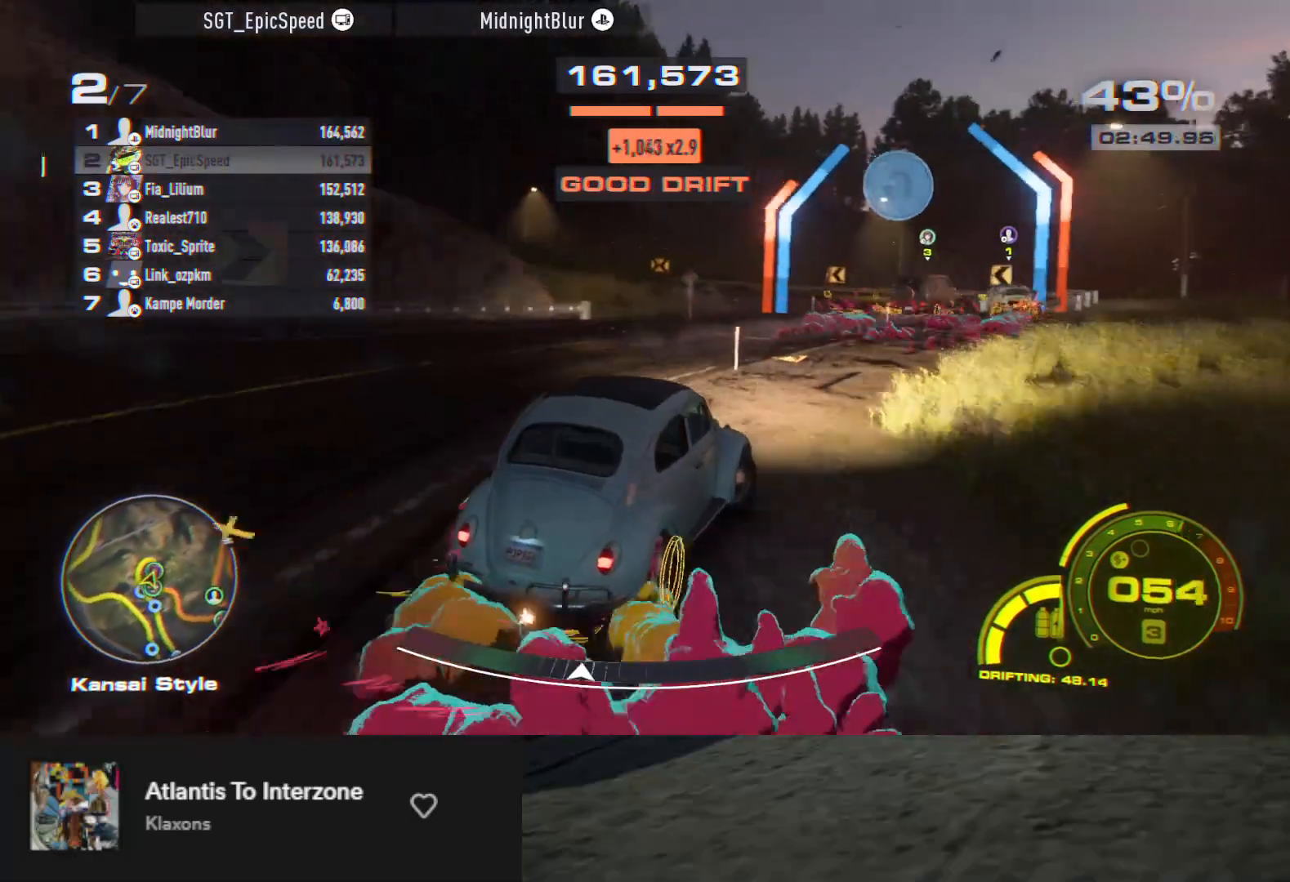
{"buttons": ["R2"], "left_stick": "left", "right_stick": "center", "events": [[17, "R2", "down"], [17, "left_stick", "up"], [67, "left_stick", "center"], [167, "R2", "up"], [200, "R2", "down"], [267, "left_stick", "left"]]}
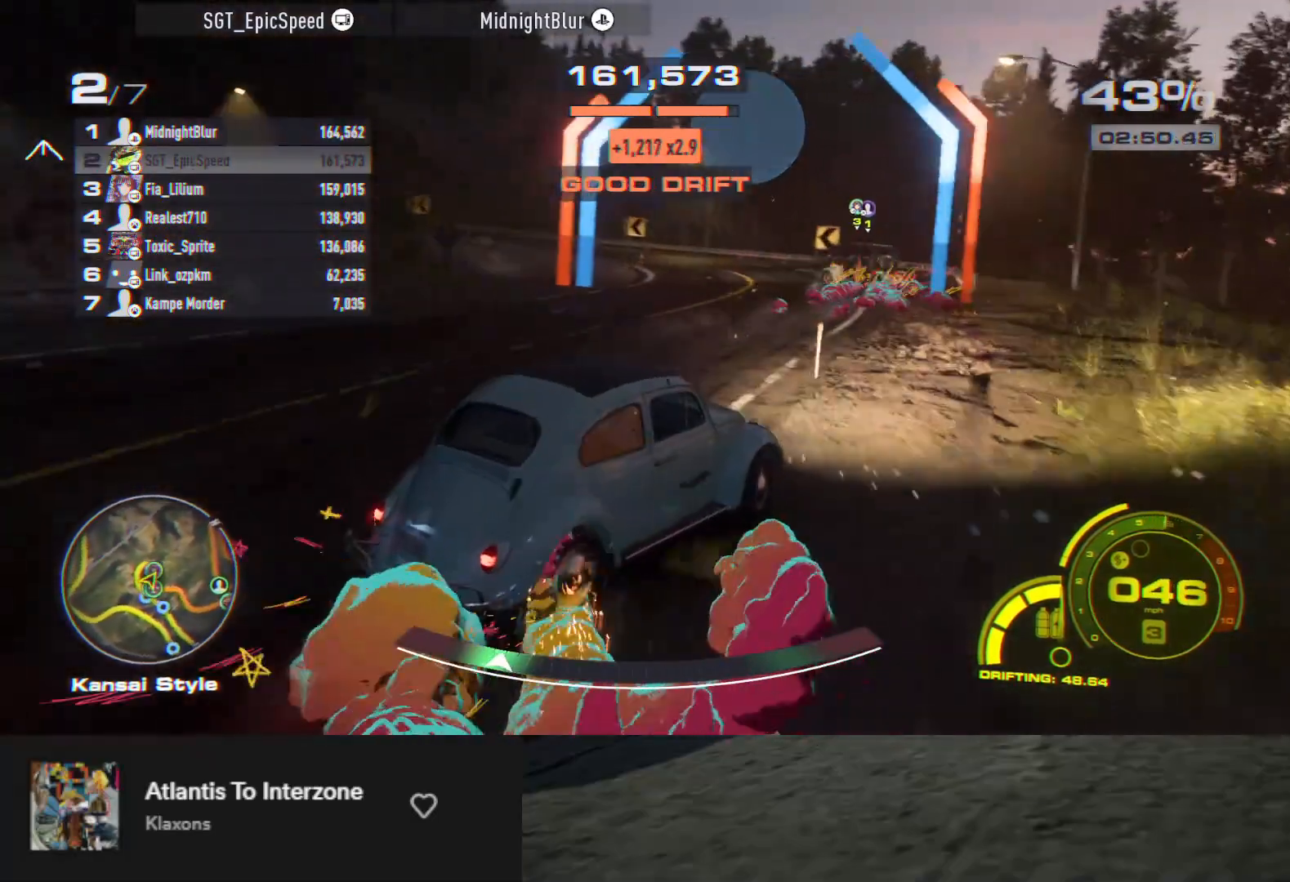
{"buttons": ["R2"], "left_stick": "left", "right_stick": "center", "events": [[117, "R2", "up"], [333, "R2", "down"]]}
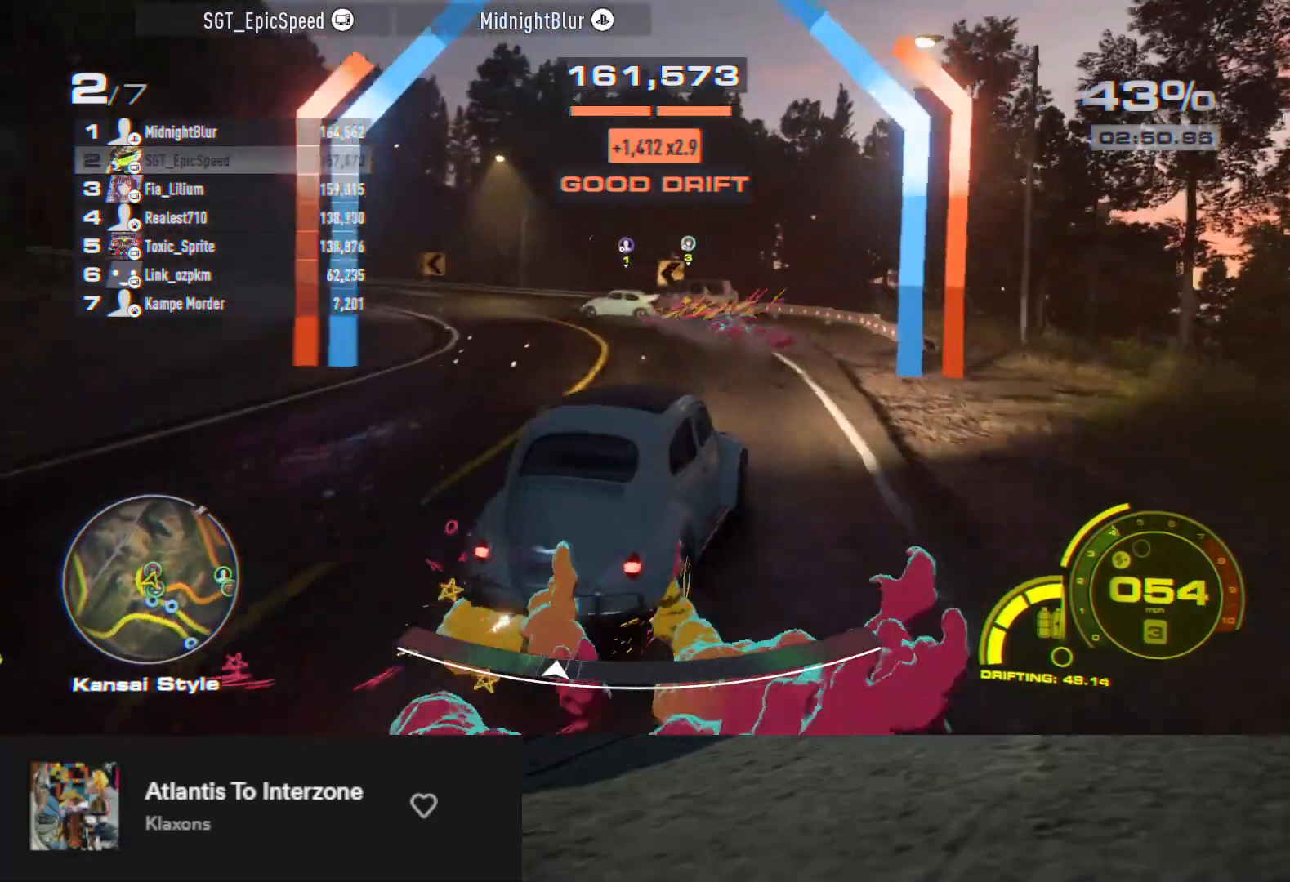
{"buttons": ["R2"], "left_stick": "right", "right_stick": "center", "events": [[100, "R2", "up"], [367, "R2", "down"], [483, "left_stick", "right"]]}
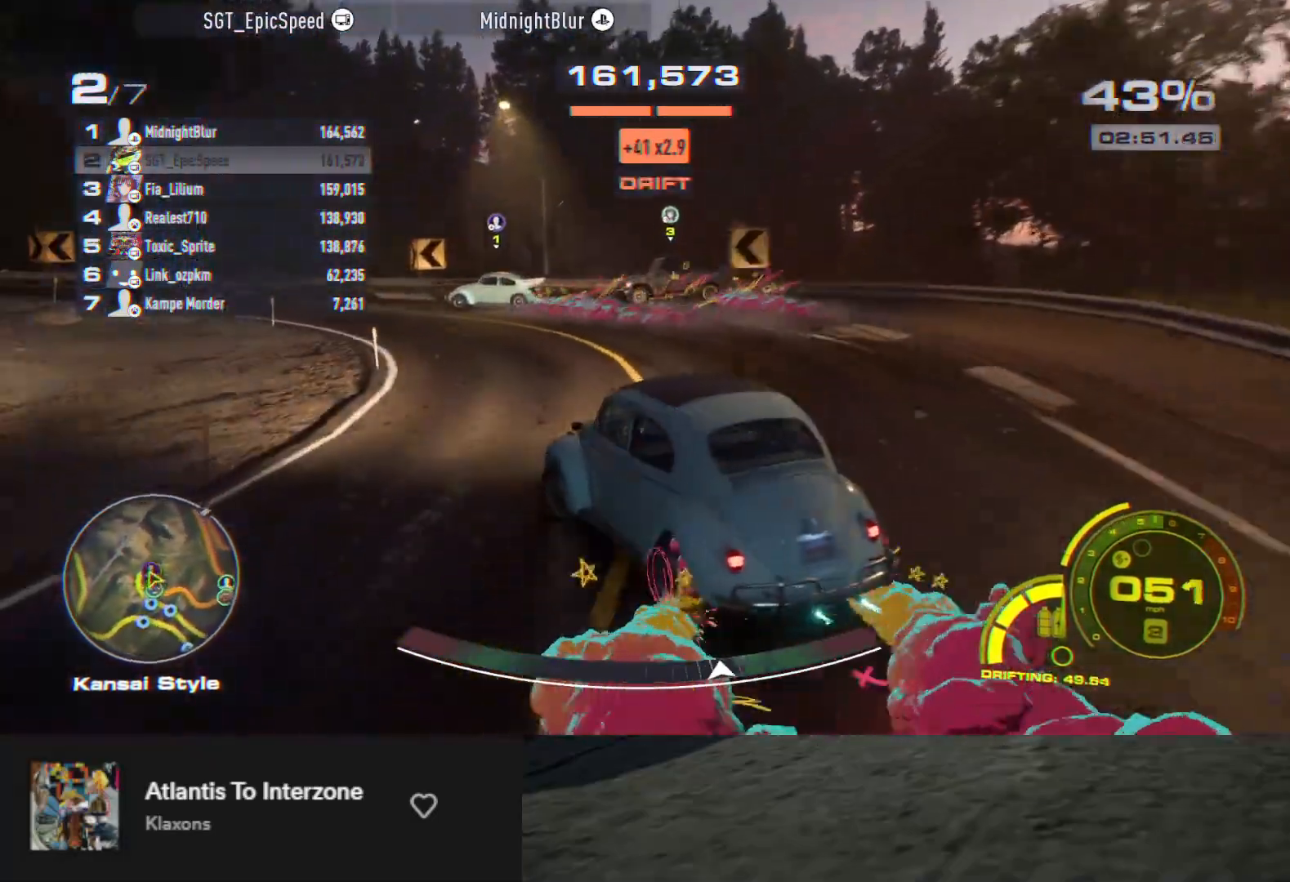
{"buttons": ["R2"], "left_stick": "center", "right_stick": "center", "events": [[150, "left_stick", "center"], [233, "R2", "up"], [333, "left_stick", "right"], [367, "R2", "down"], [467, "left_stick", "center"]]}
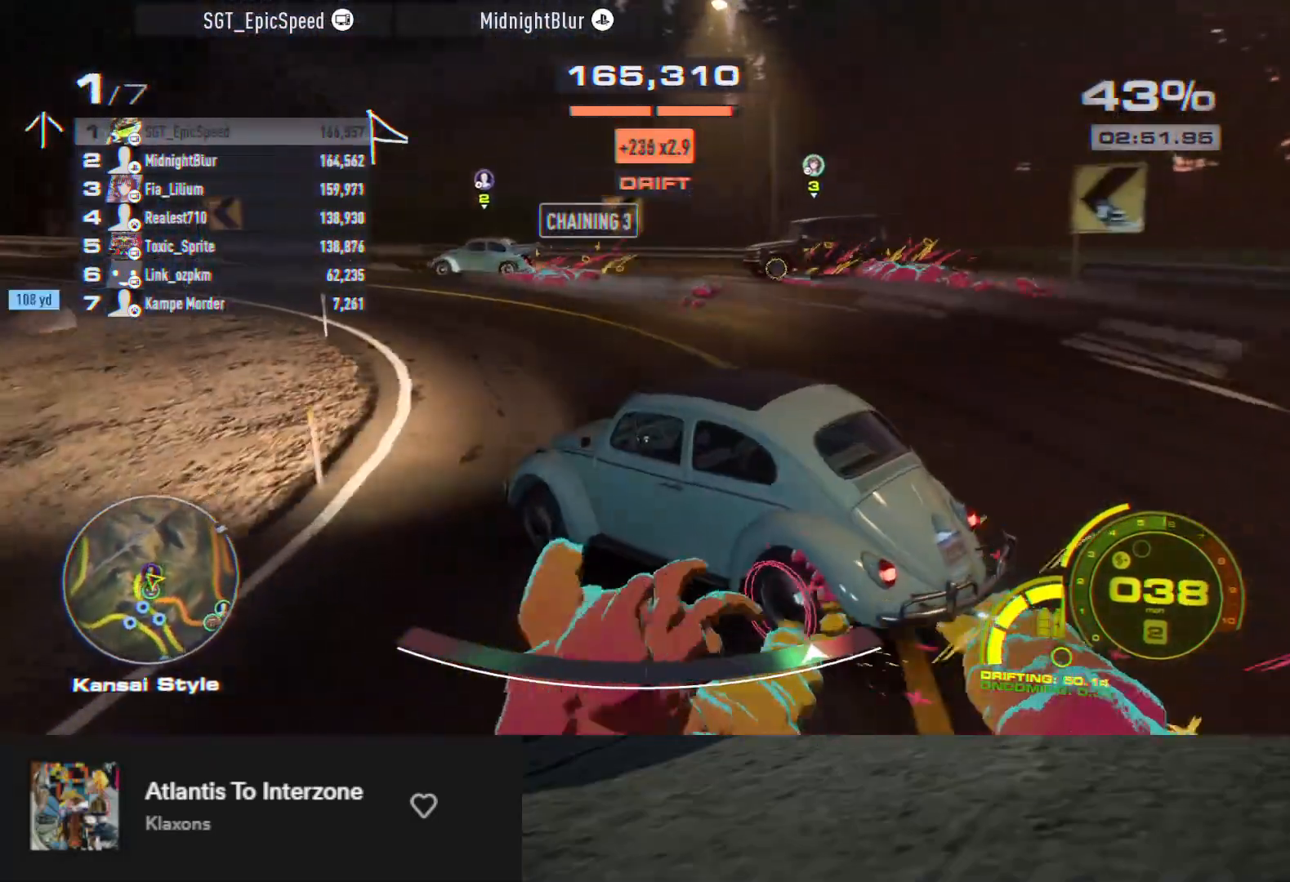
{"buttons": ["R2"], "left_stick": "left", "right_stick": "center", "events": [[50, "left_stick", "right"], [267, "left_stick", "center"], [500, "left_stick", "left"]]}
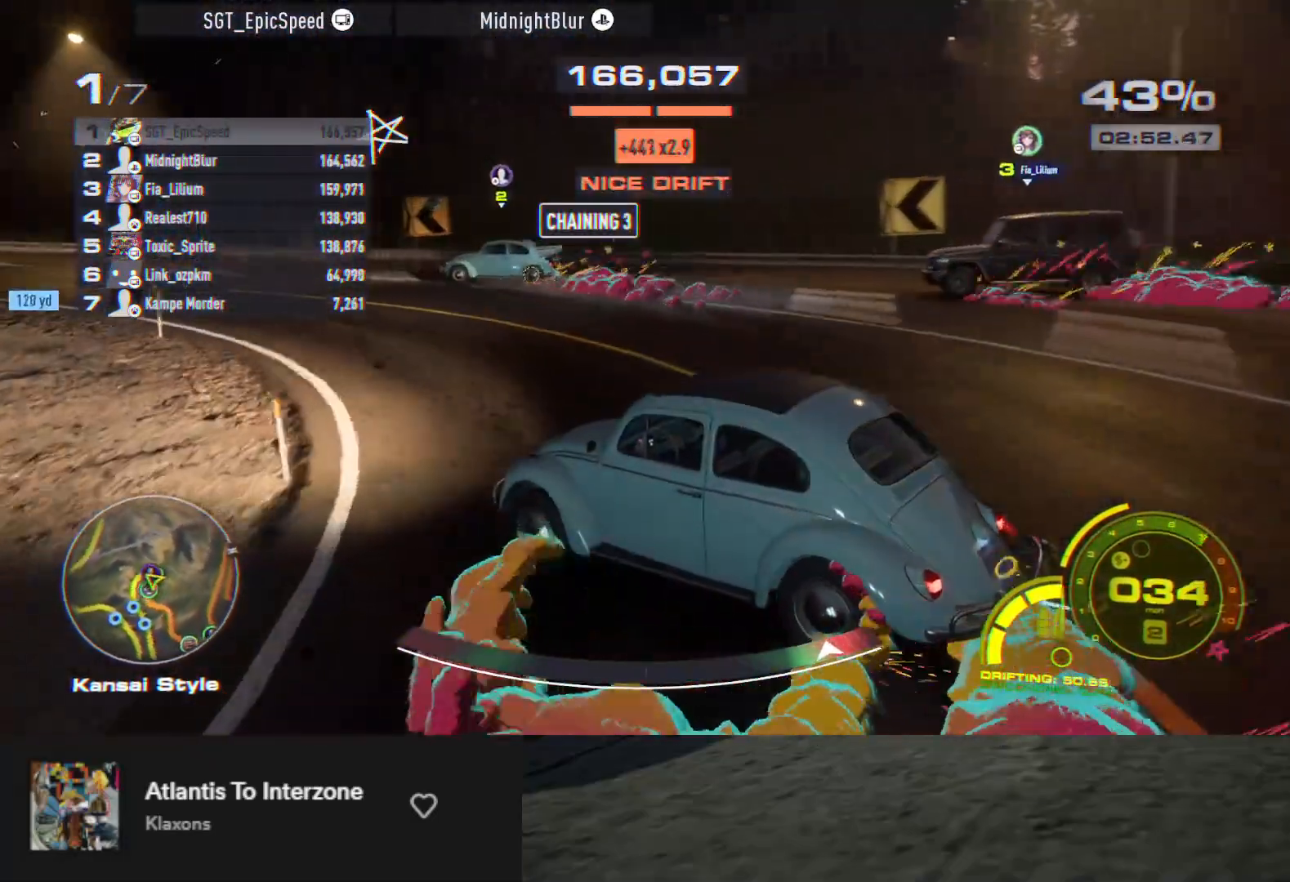
{"buttons": ["R2"], "left_stick": "right", "right_stick": "center", "events": [[50, "R2", "up"], [117, "R2", "down"], [150, "left_stick", "center"], [350, "left_stick", "right"]]}
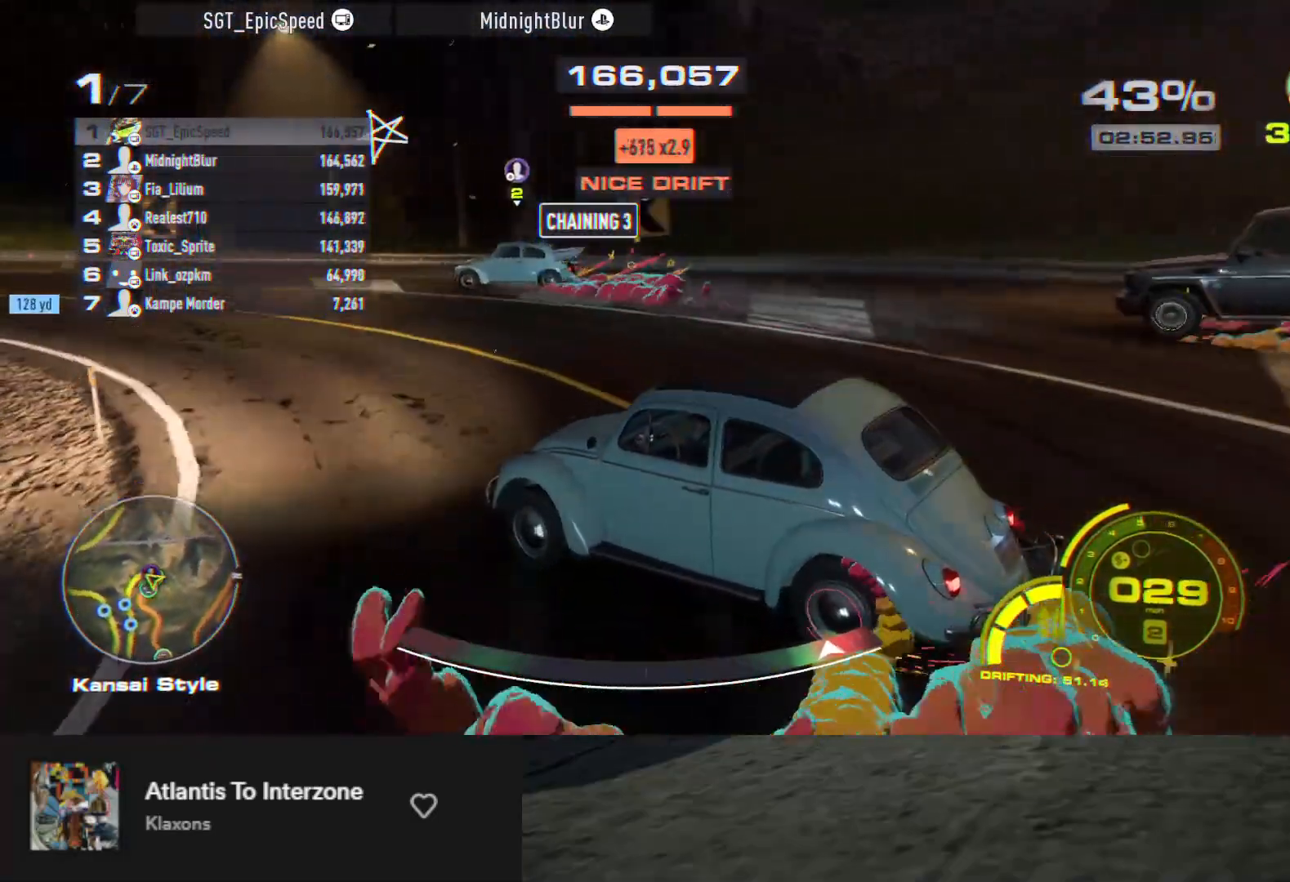
{"buttons": ["R2"], "left_stick": "right", "right_stick": "center", "events": [[33, "left_stick", "center"], [183, "left_stick", "left"], [350, "left_stick", "center"], [433, "left_stick", "right"]]}
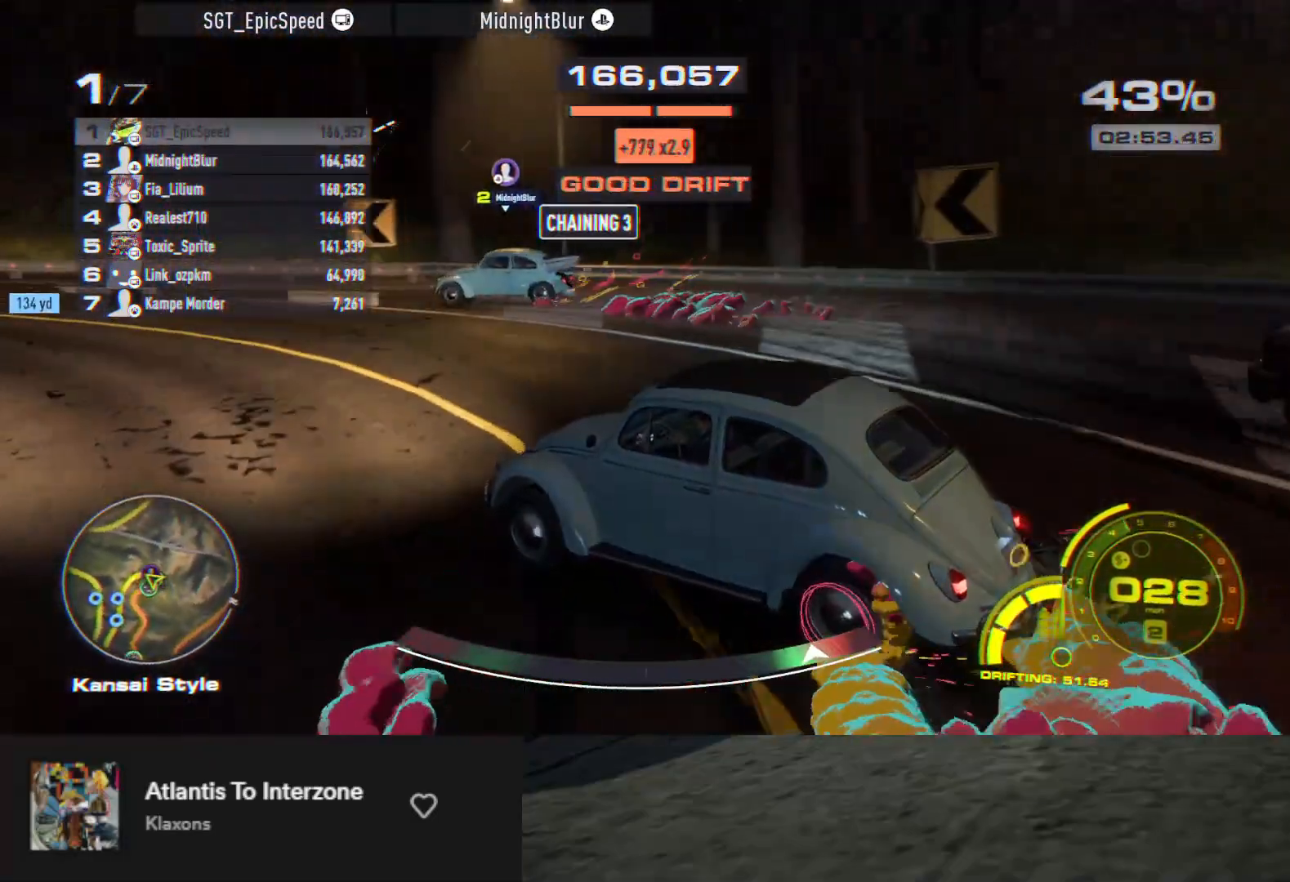
{"buttons": ["R2"], "left_stick": "right", "right_stick": "center", "events": [[100, "left_stick", "center"], [350, "left_stick", "right"]]}
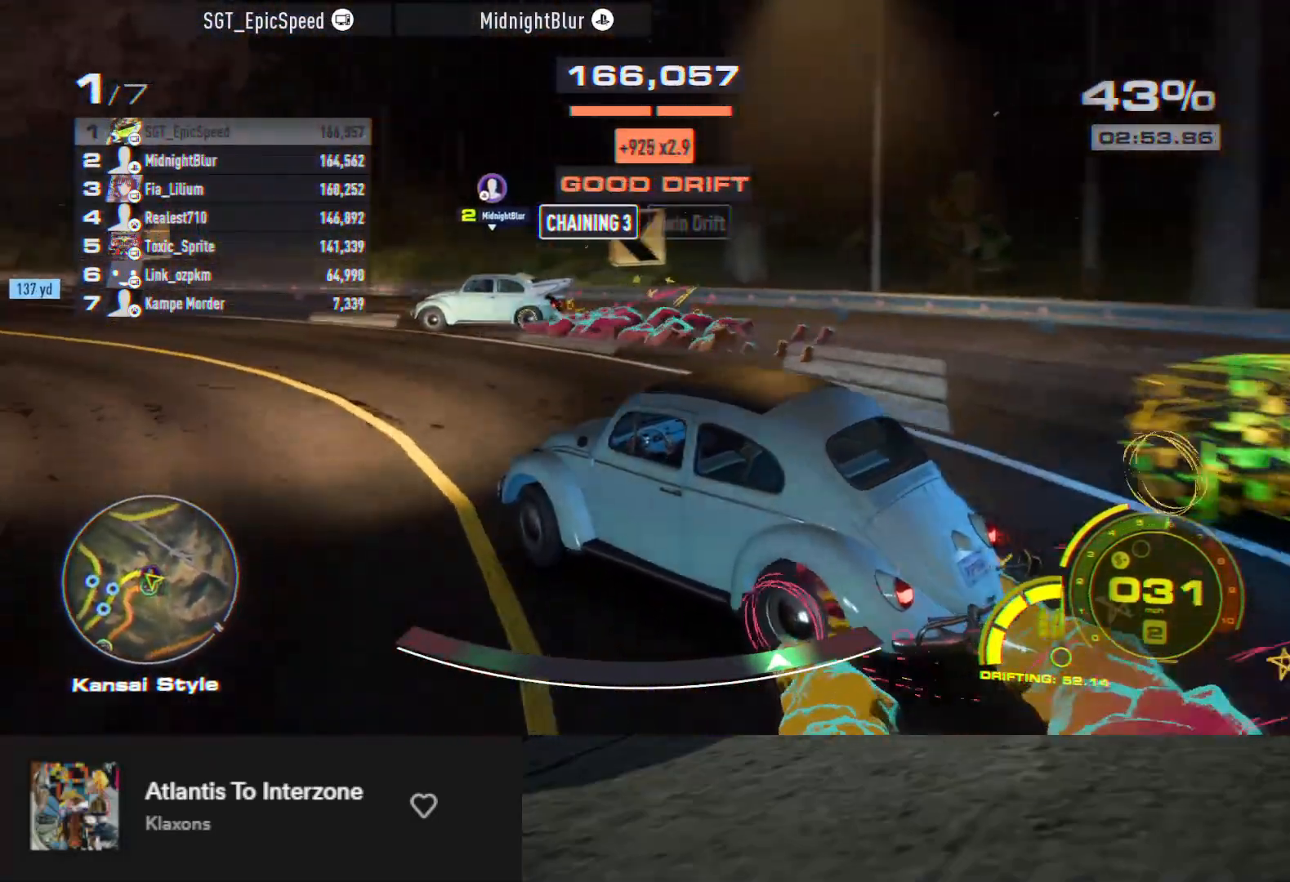
{"buttons": ["R2"], "left_stick": "left", "right_stick": "center", "events": [[50, "left_stick", "center"], [217, "left_stick", "left"]]}
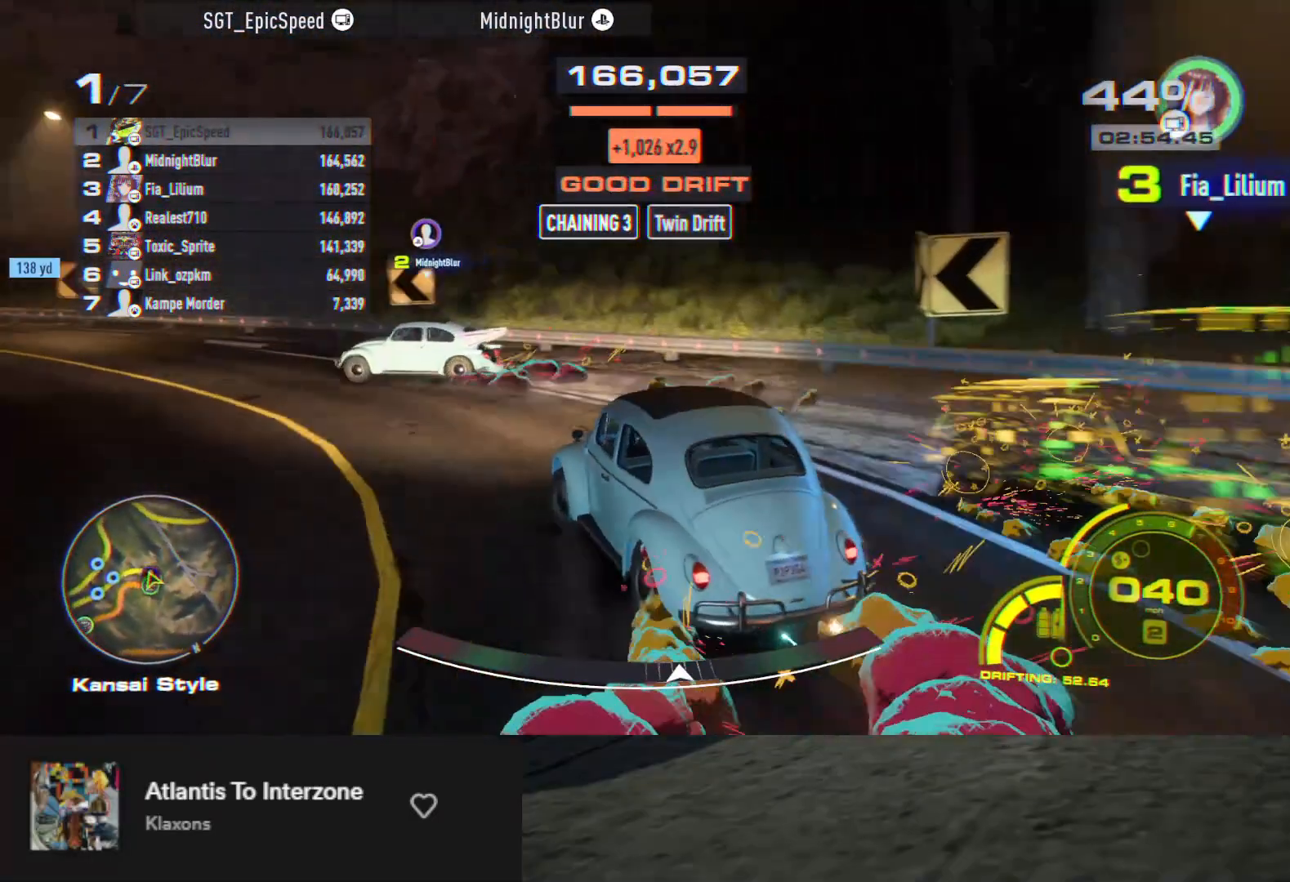
{"buttons": ["R2"], "left_stick": "center", "right_stick": "center", "events": [[217, "left_stick", "center"], [333, "left_stick", "right"], [467, "left_stick", "center"]]}
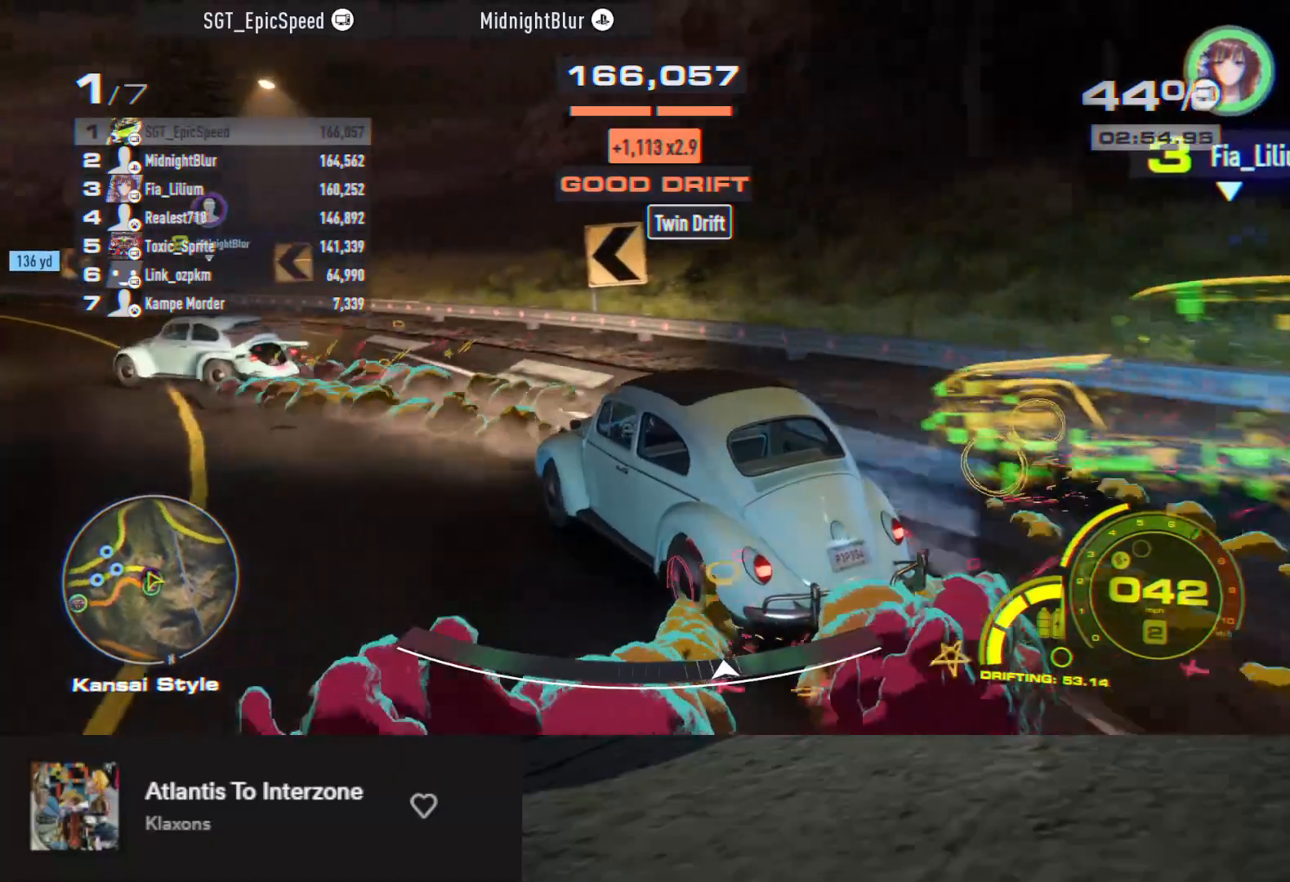
{"buttons": ["R2"], "left_stick": "left", "right_stick": "center", "events": [[67, "left_stick", "left"], [250, "left_stick", "center"], [350, "left_stick", "left"]]}
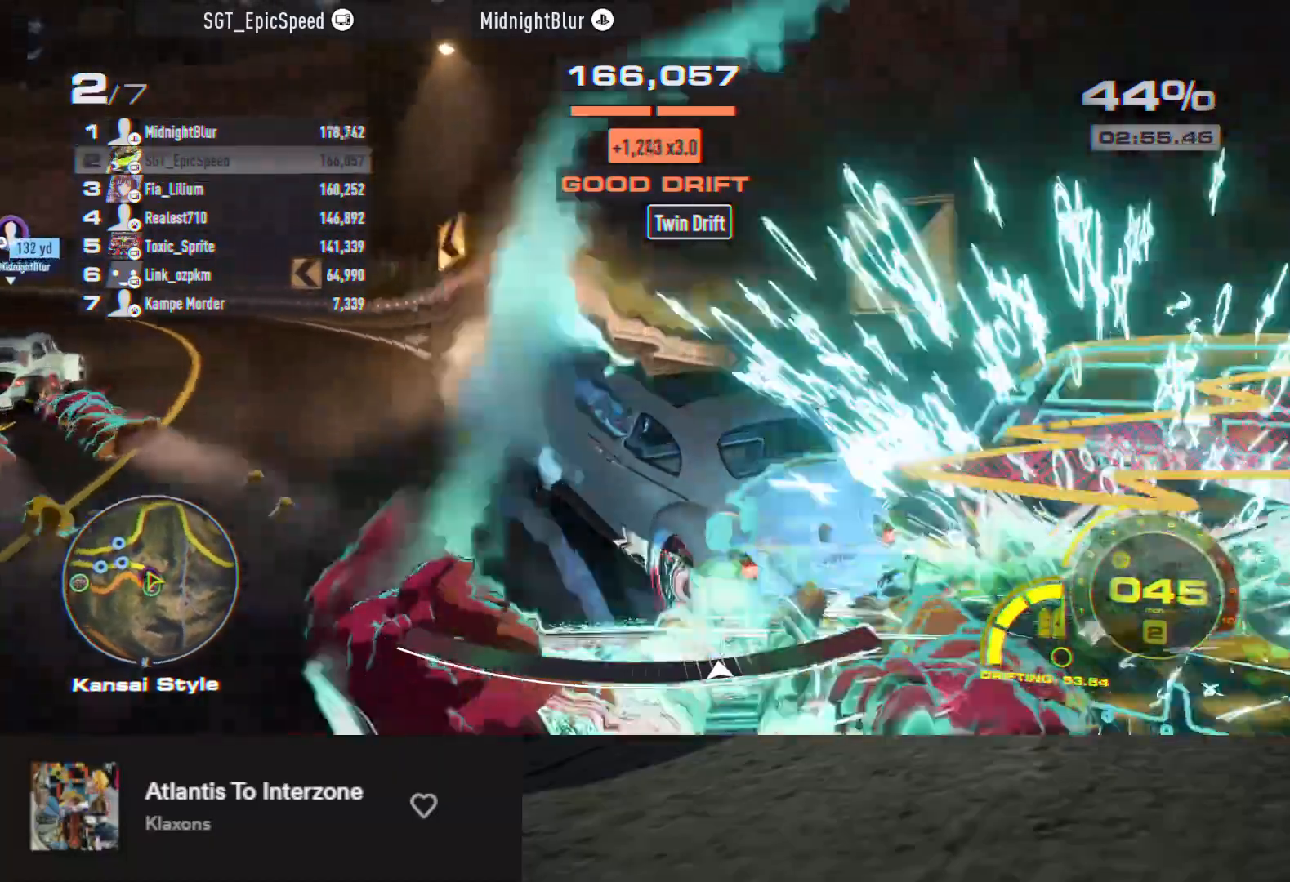
{"buttons": ["R2"], "left_stick": "left", "right_stick": "center", "events": [[17, "left_stick", "center"], [150, "left_stick", "left"], [333, "left_stick", "center"], [433, "left_stick", "left"]]}
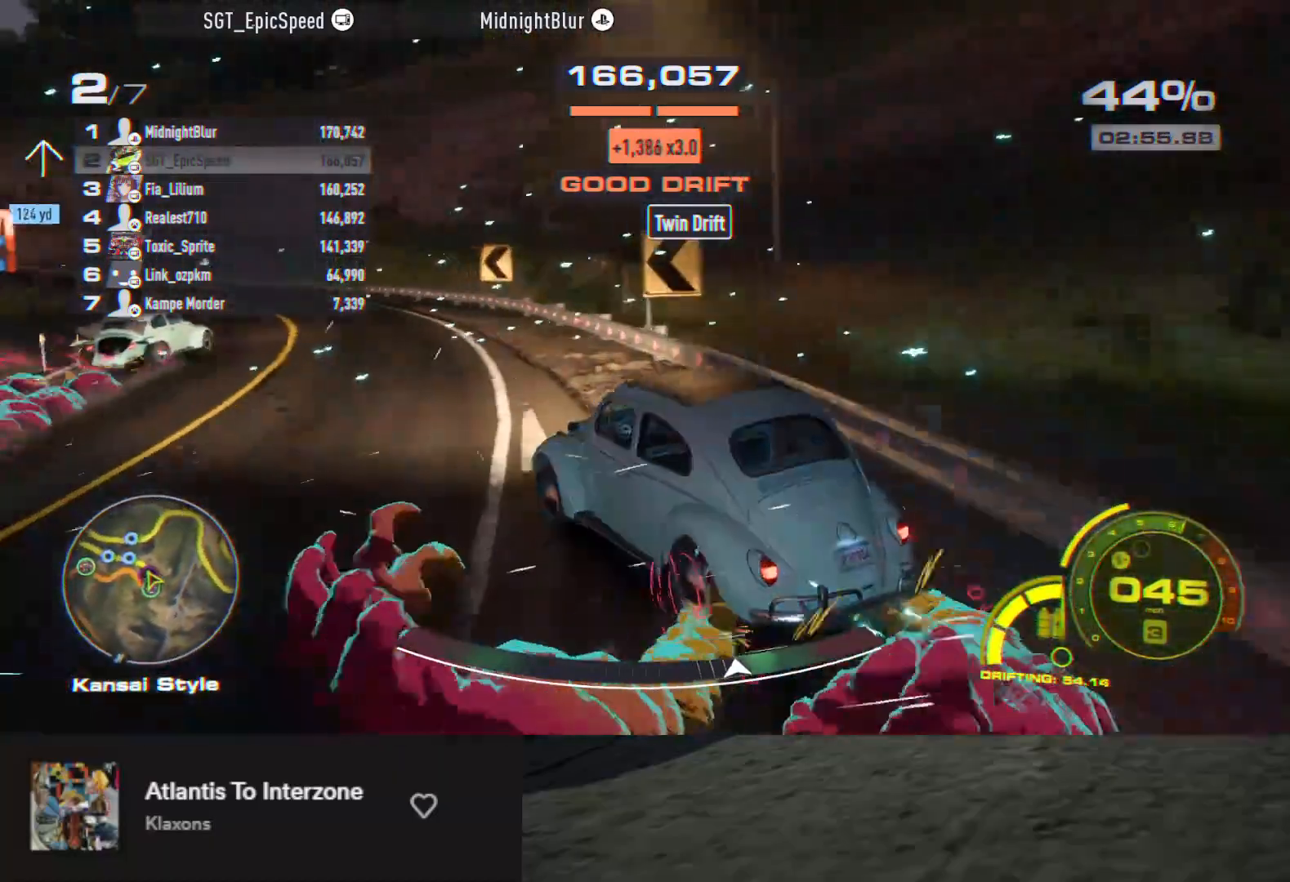
{"buttons": ["R2"], "left_stick": "left", "right_stick": "center", "events": [[33, "left_stick", "right"], [267, "left_stick", "left"]]}
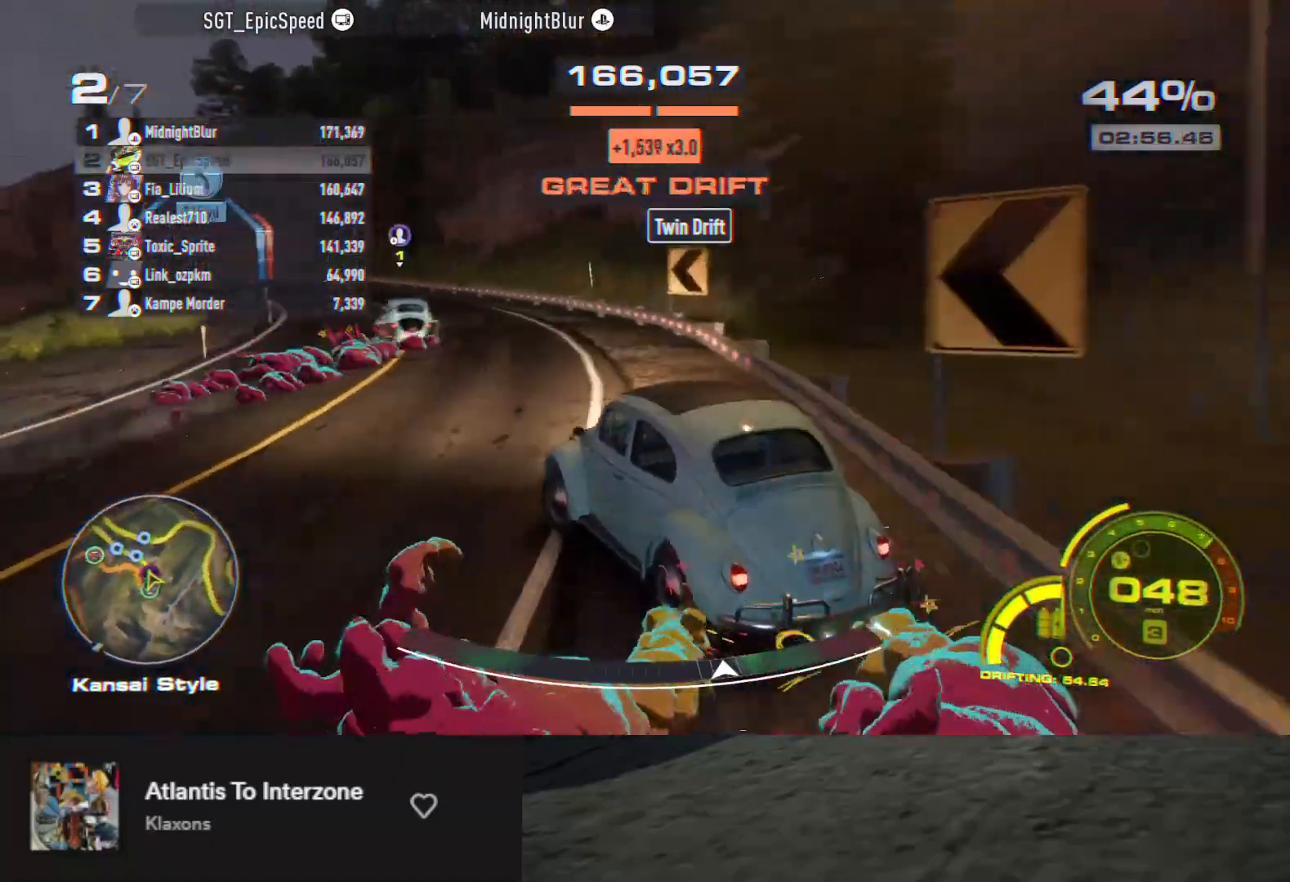
{"buttons": ["R2"], "left_stick": "center", "right_stick": "center", "events": [[50, "left_stick", "center"], [117, "left_stick", "right"], [300, "left_stick", "center"]]}
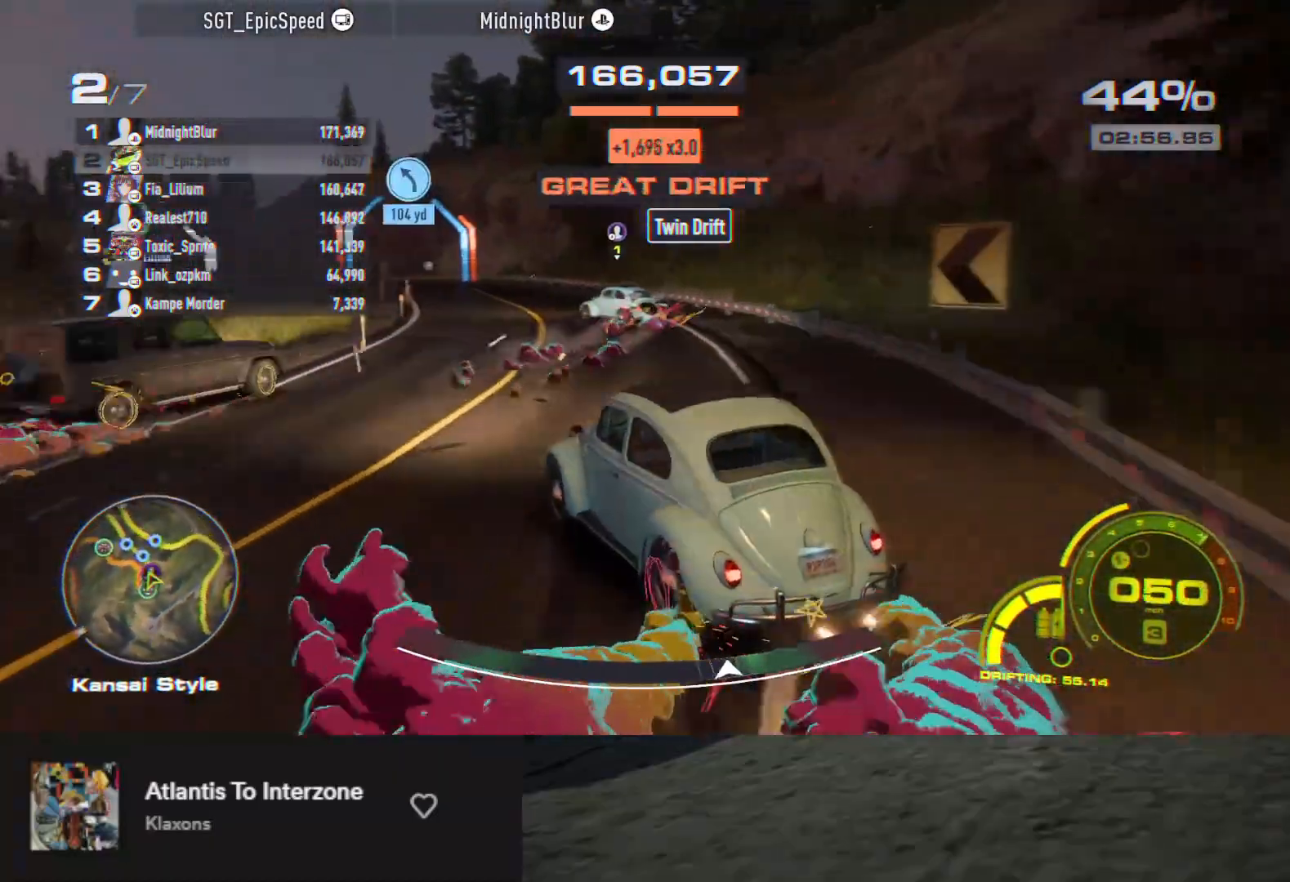
{"buttons": ["R2"], "left_stick": "left", "right_stick": "center", "events": [[150, "left_stick", "left"]]}
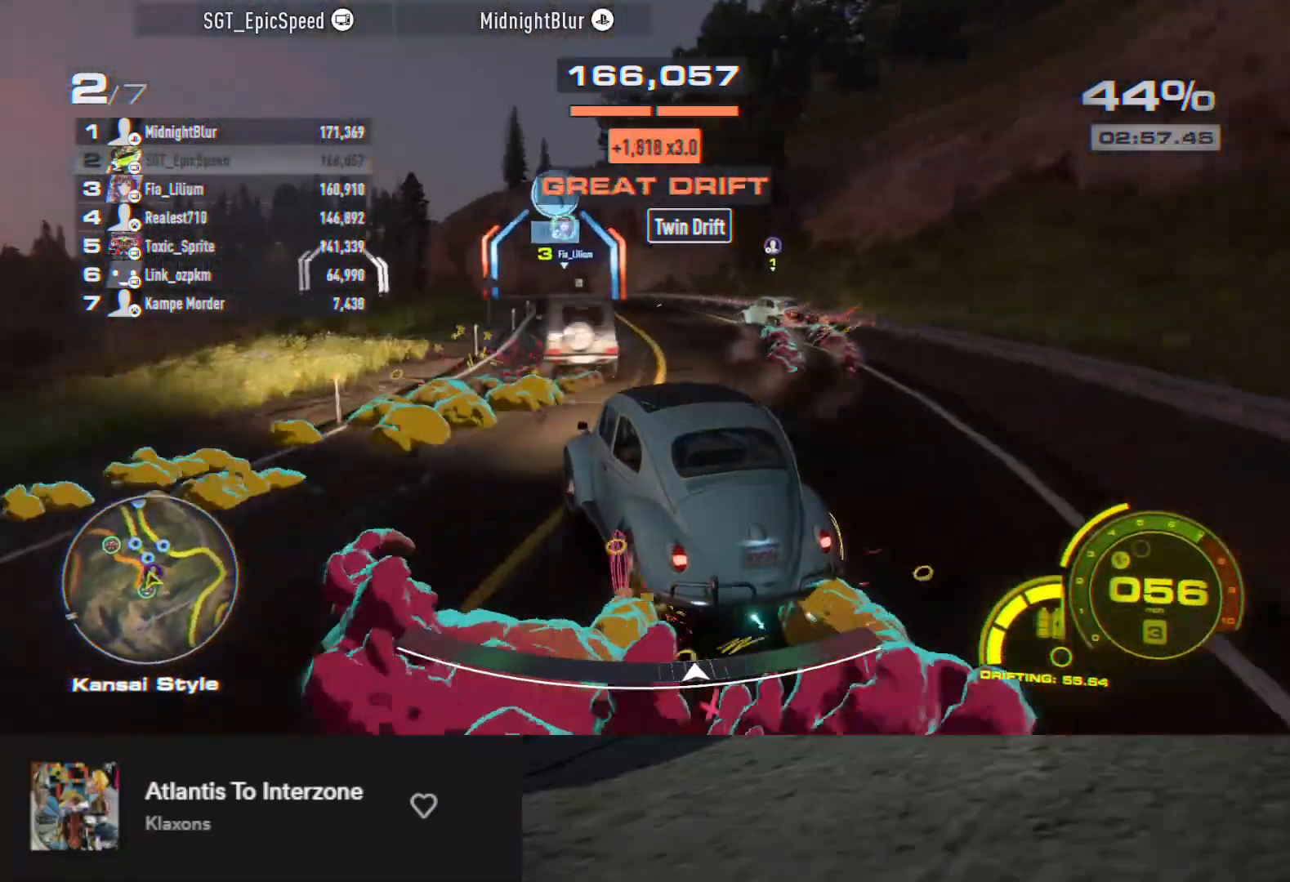
{"buttons": ["R2"], "left_stick": "right", "right_stick": "center", "events": [[67, "left_stick", "right"]]}
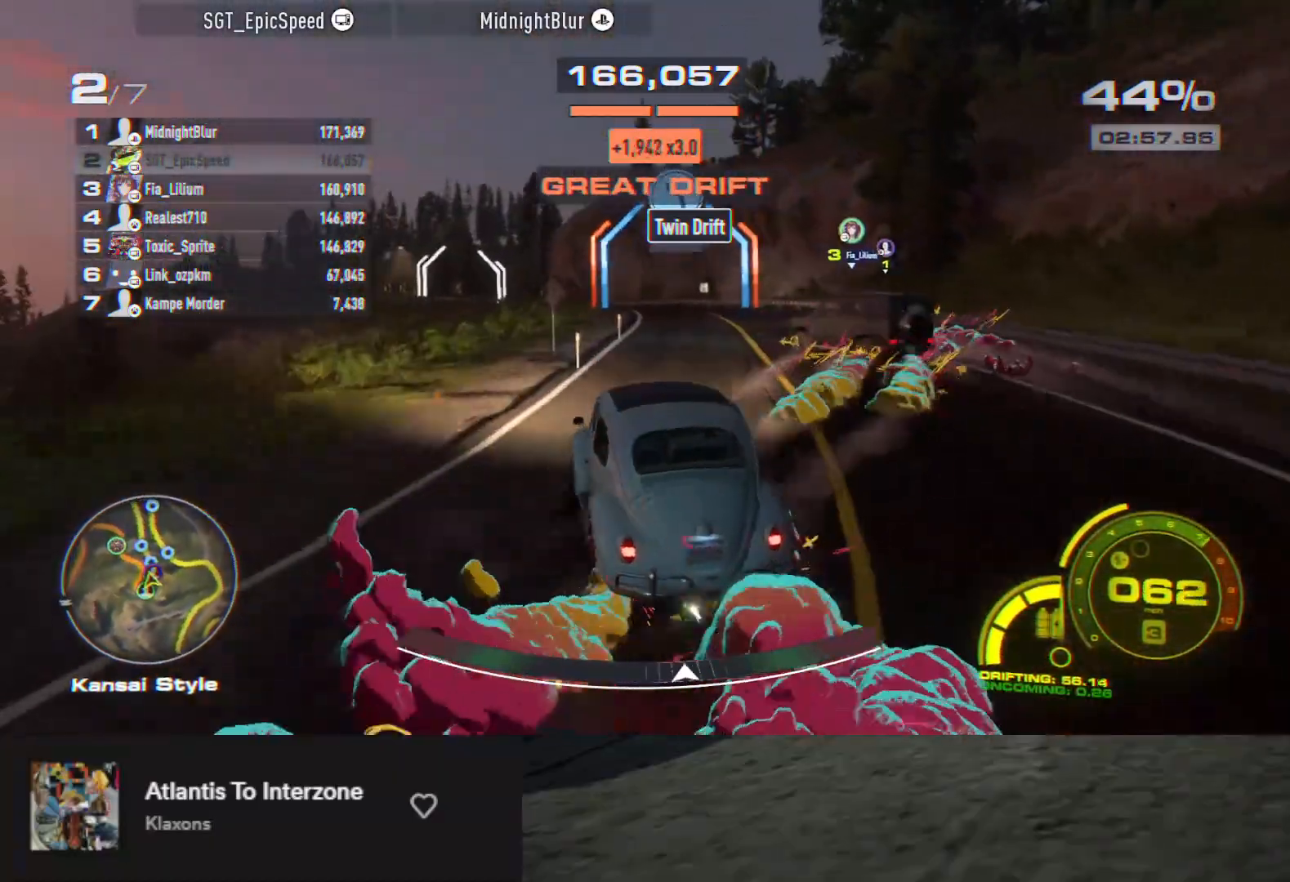
{"buttons": ["R2"], "left_stick": "left", "right_stick": "center", "events": [[100, "left_stick", "center"], [233, "left_stick", "left"]]}
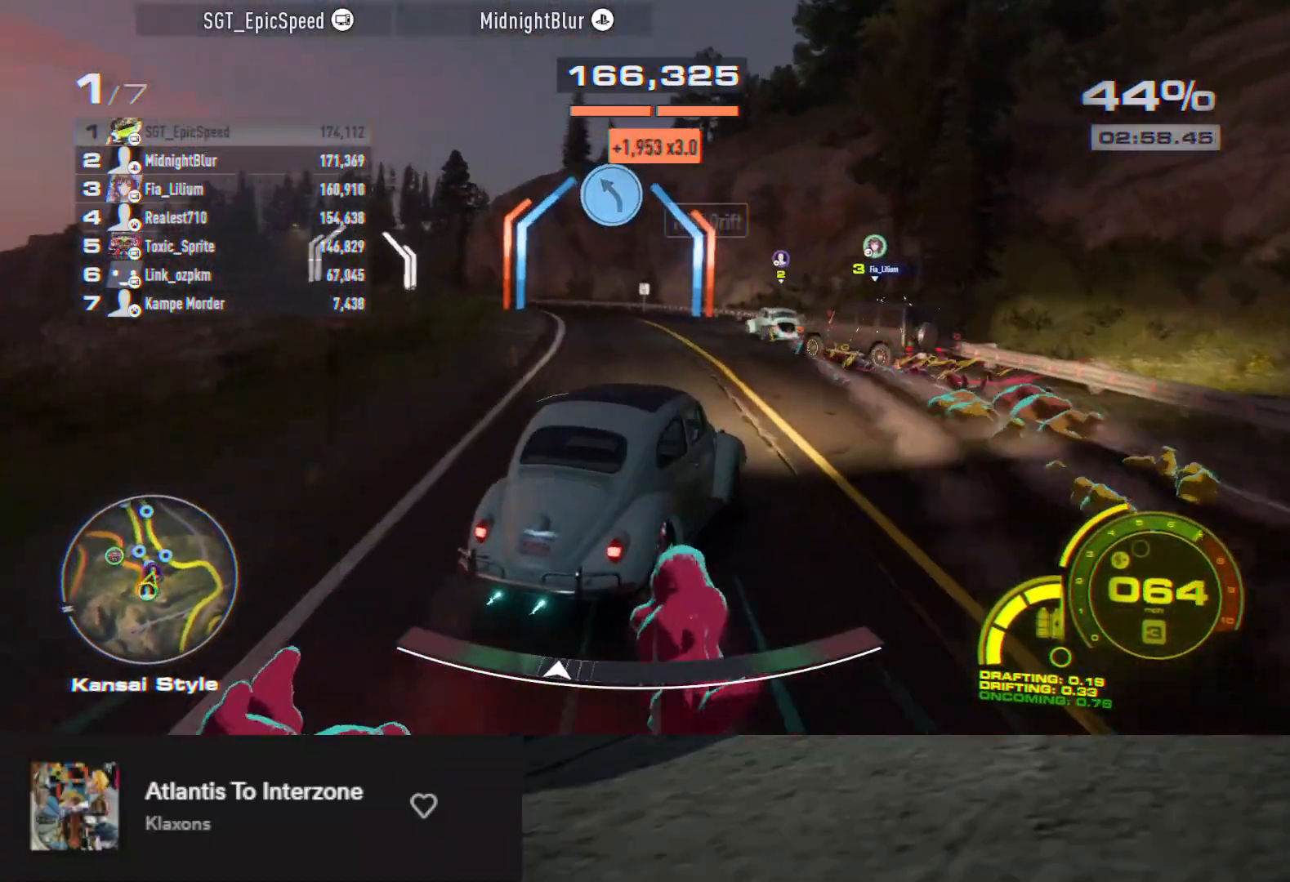
{"buttons": ["R2"], "left_stick": "center", "right_stick": "center", "events": [[83, "R2", "up"], [350, "R2", "down"], [433, "left_stick", "center"]]}
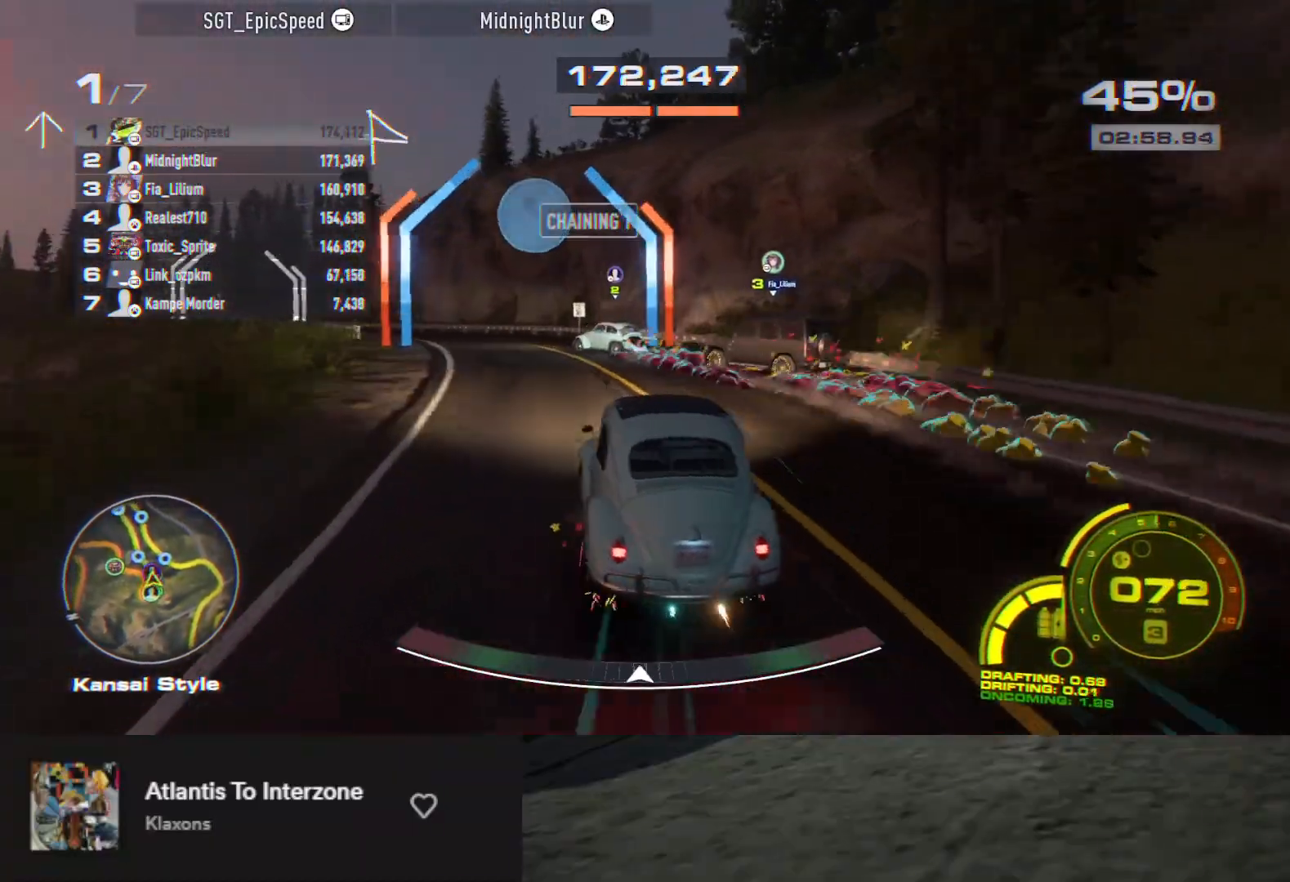
{"buttons": ["R2"], "left_stick": "right", "right_stick": "center", "events": [[67, "left_stick", "left"], [150, "R2", "up"], [200, "left_stick", "center"], [250, "left_stick", "right"], [367, "R2", "down"]]}
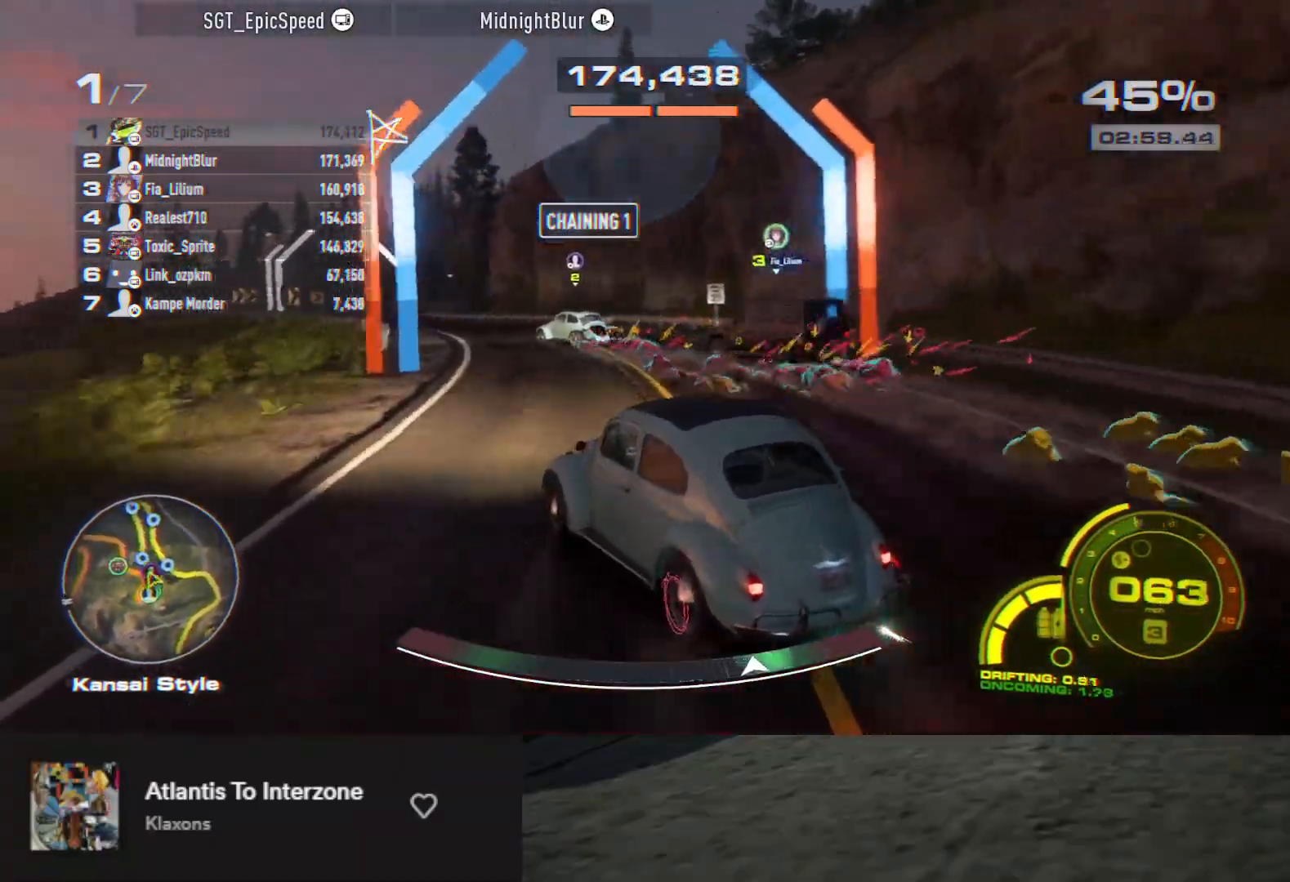
{"buttons": ["R2"], "left_stick": "left", "right_stick": "center", "events": [[83, "left_stick", "center"], [400, "left_stick", "left"]]}
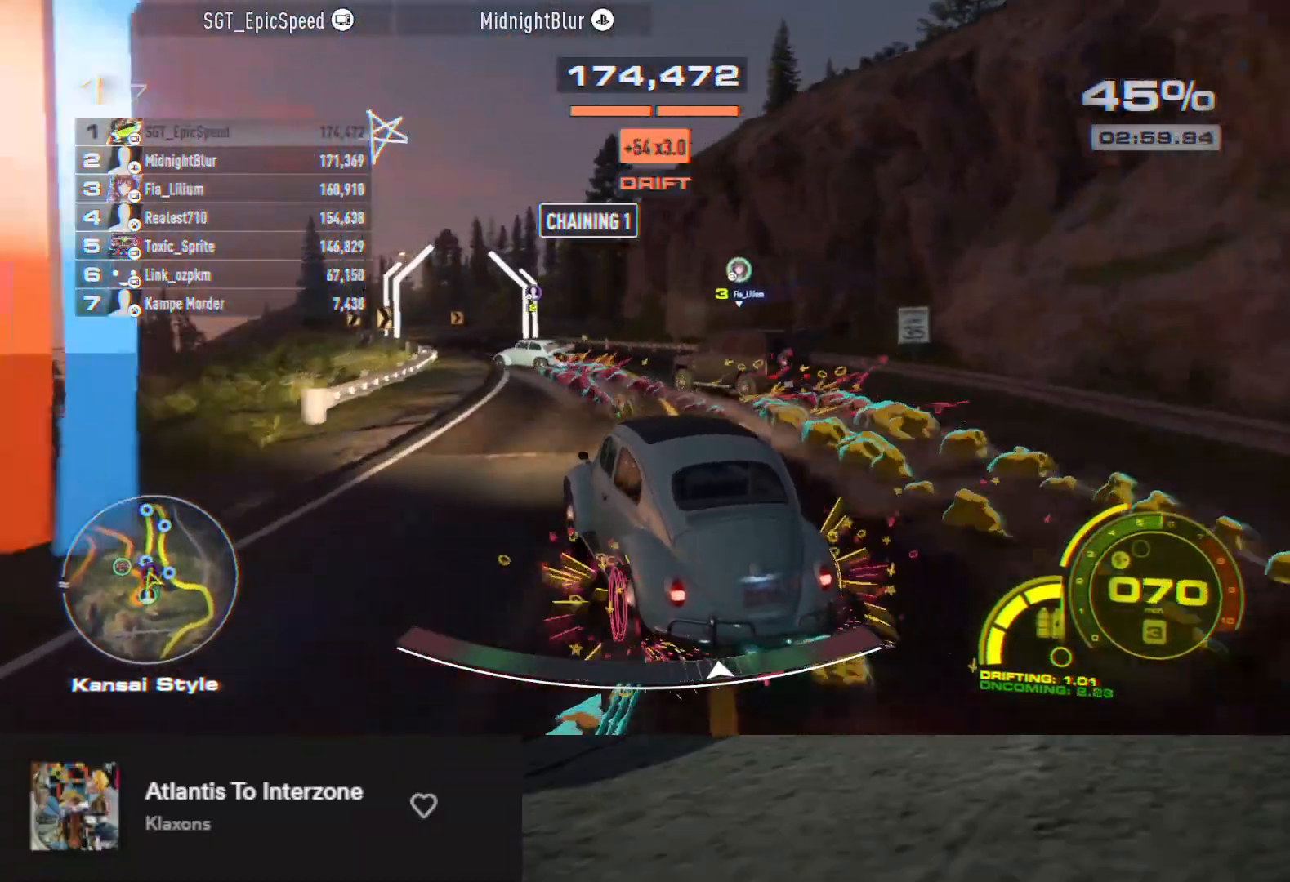
{"buttons": ["R2"], "left_stick": "left", "right_stick": "center", "events": [[17, "R2", "up"], [167, "R2", "down"], [167, "left_stick", "center"], [350, "R2", "up"], [433, "R2", "down"], [450, "left_stick", "left"]]}
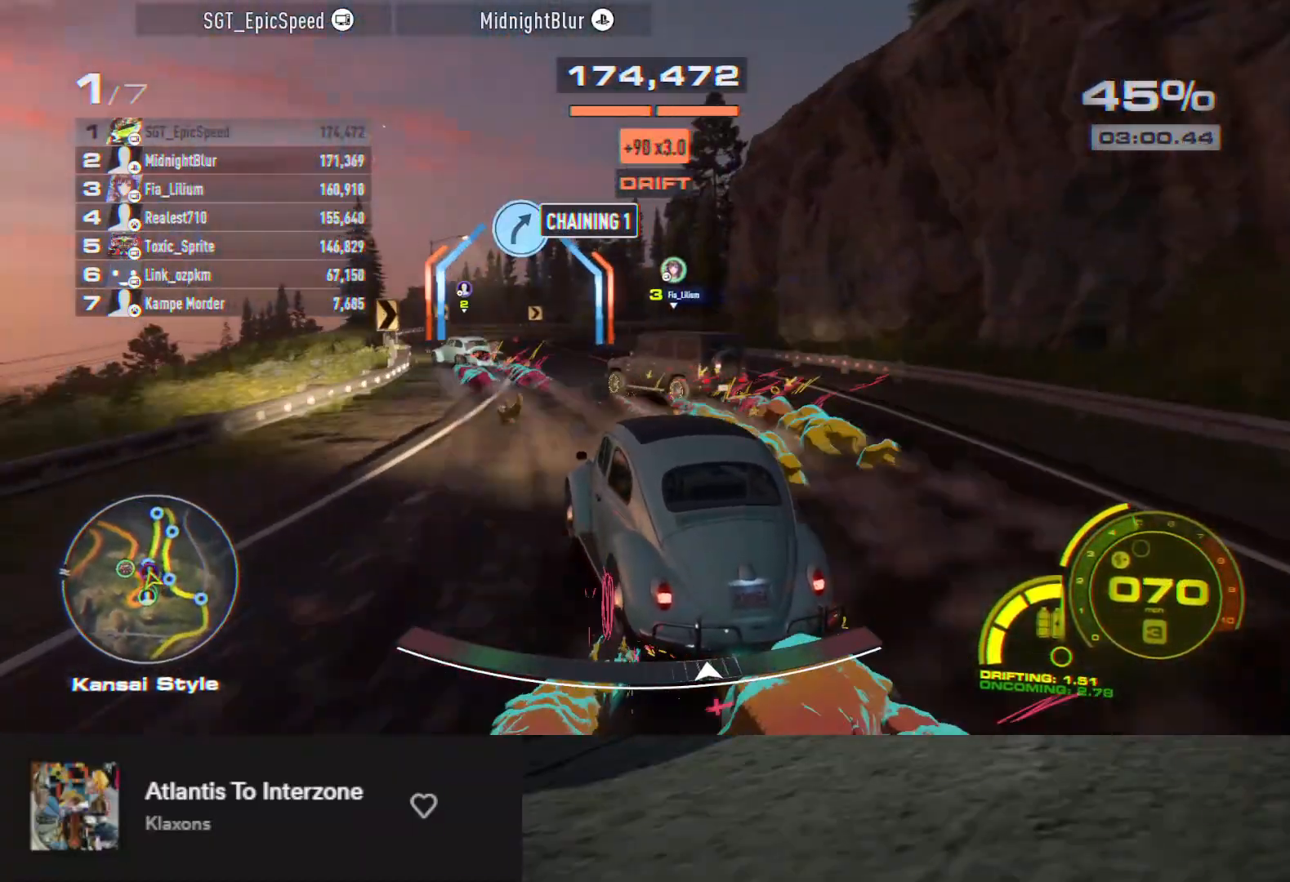
{"buttons": ["R2"], "left_stick": "center", "right_stick": "center", "events": [[50, "R2", "up"], [133, "R2", "down"], [133, "left_stick", "center"], [300, "R2", "up"], [367, "R2", "down"]]}
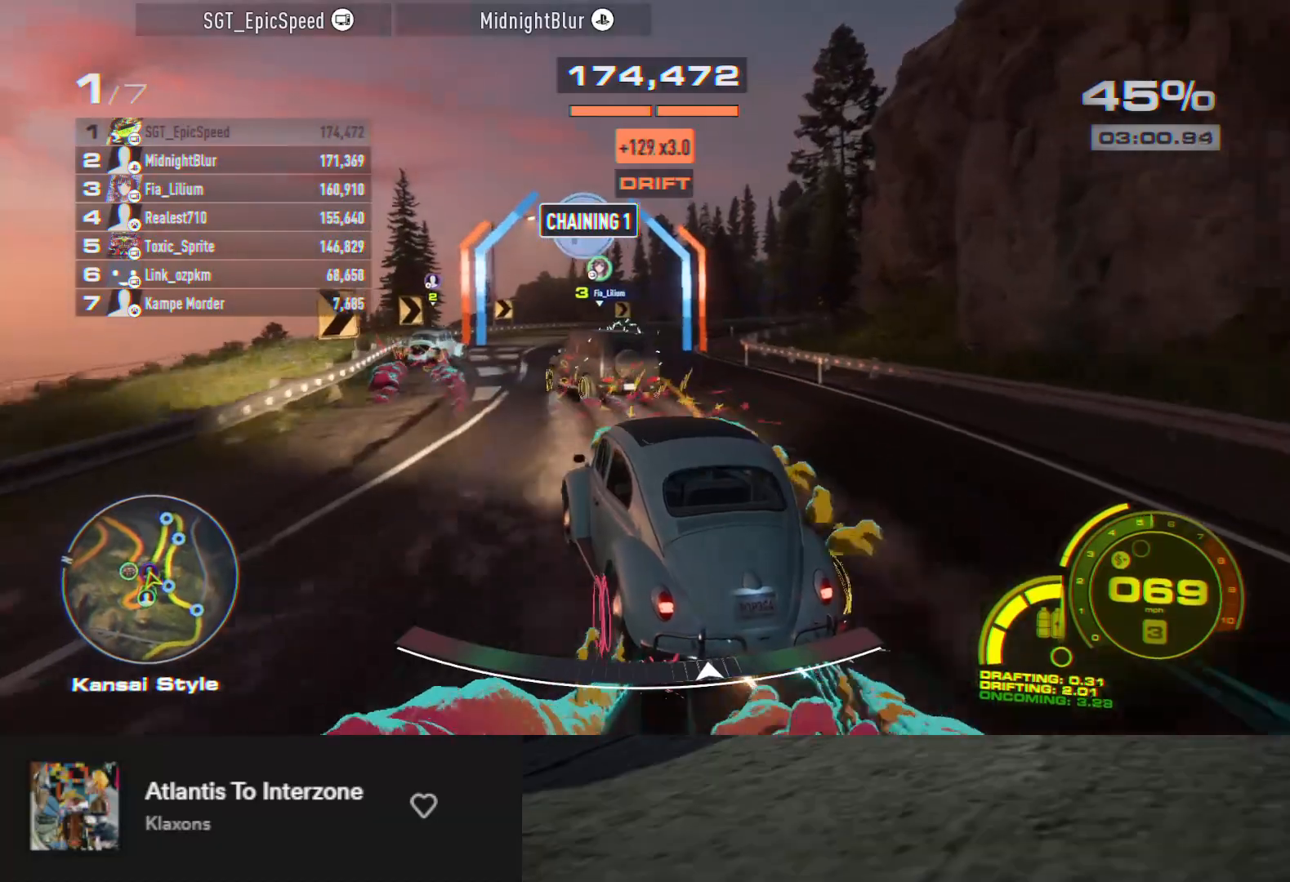
{"buttons": [], "left_stick": "right", "right_stick": "center", "events": [[100, "left_stick", "right"], [117, "R2", "up"], [183, "R2", "down"], [433, "R2", "up"]]}
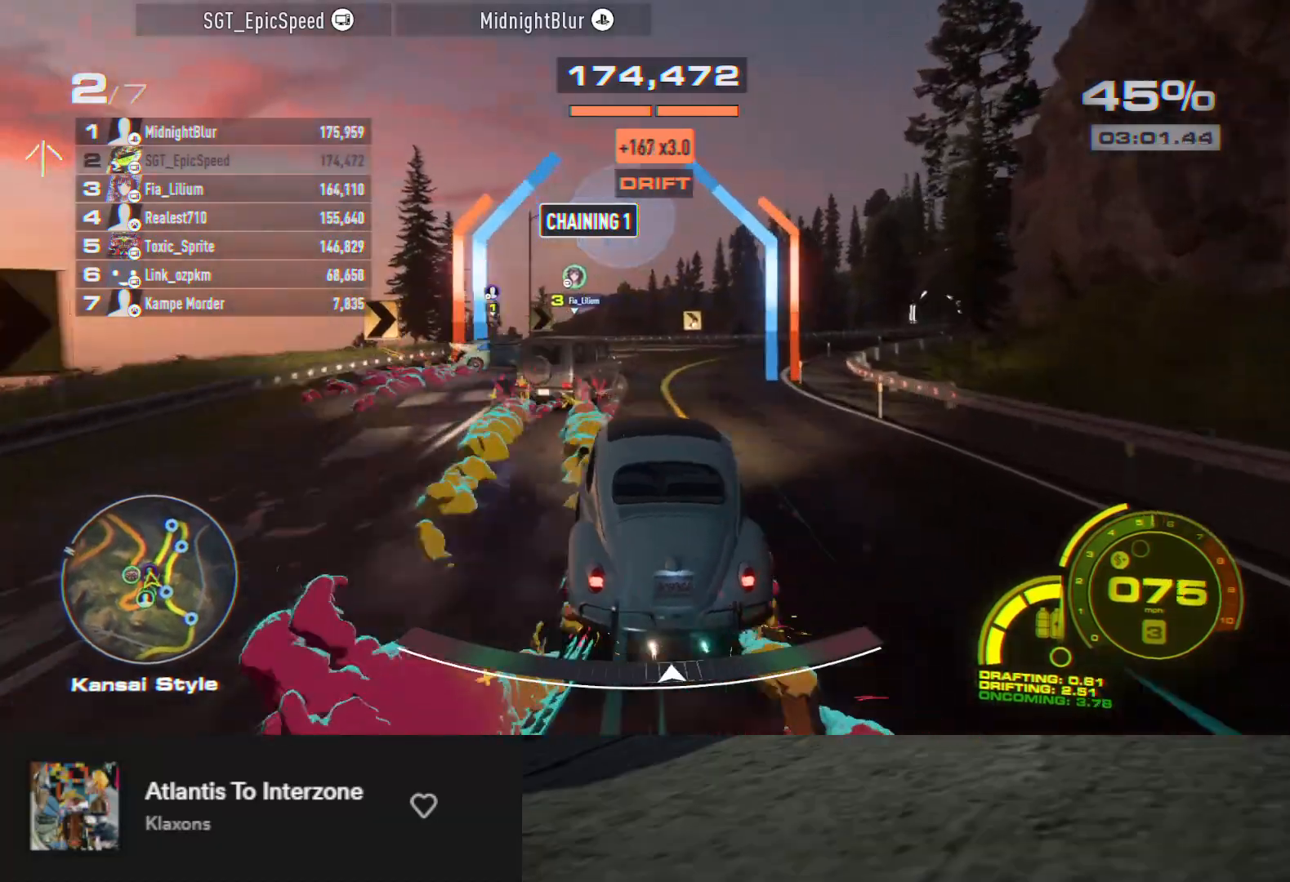
{"buttons": ["R2"], "left_stick": "left", "right_stick": "center", "events": [[17, "R2", "down"], [167, "left_stick", "center"], [400, "left_stick", "left"]]}
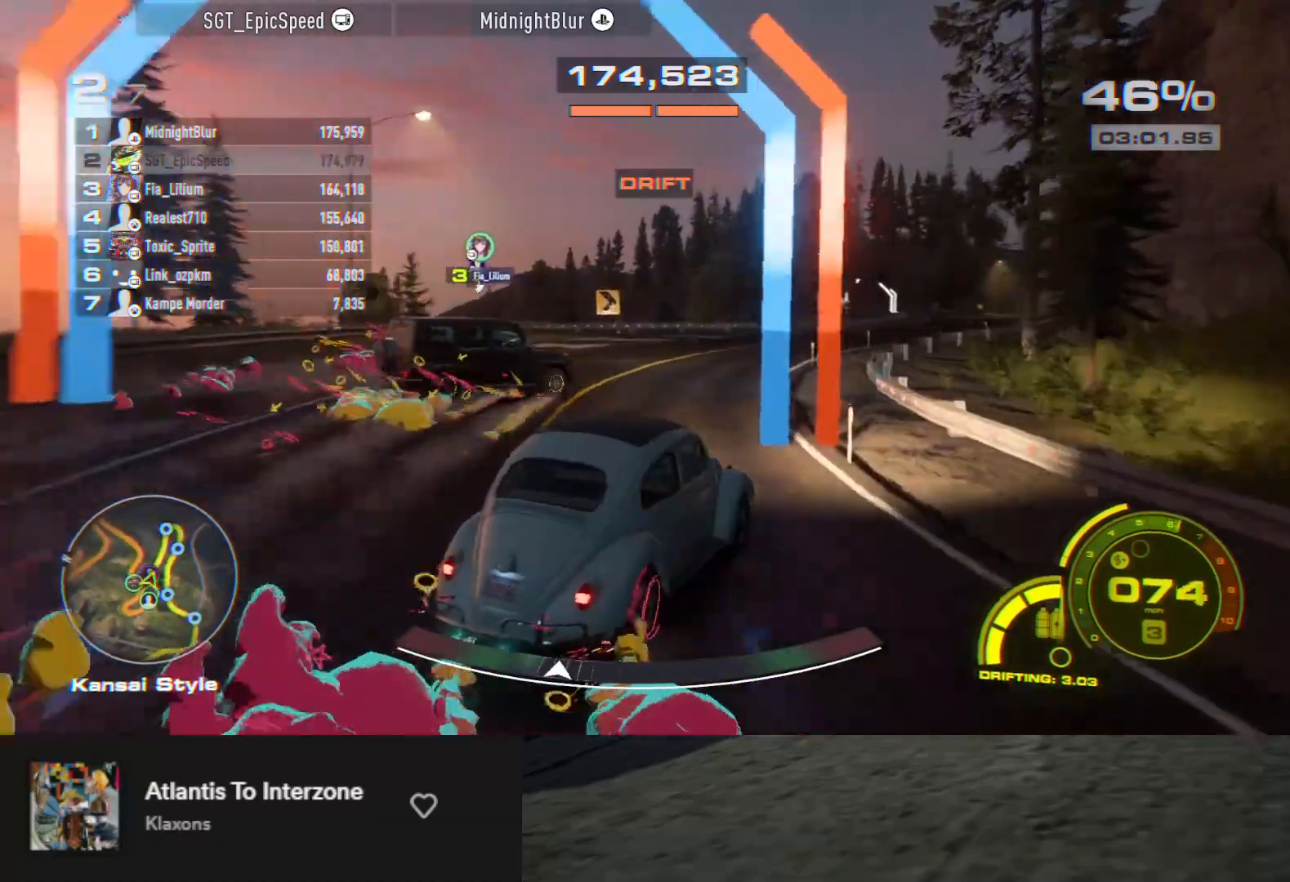
{"buttons": ["R2"], "left_stick": "center", "right_stick": "center", "events": [[117, "left_stick", "right"], [383, "left_stick", "center"]]}